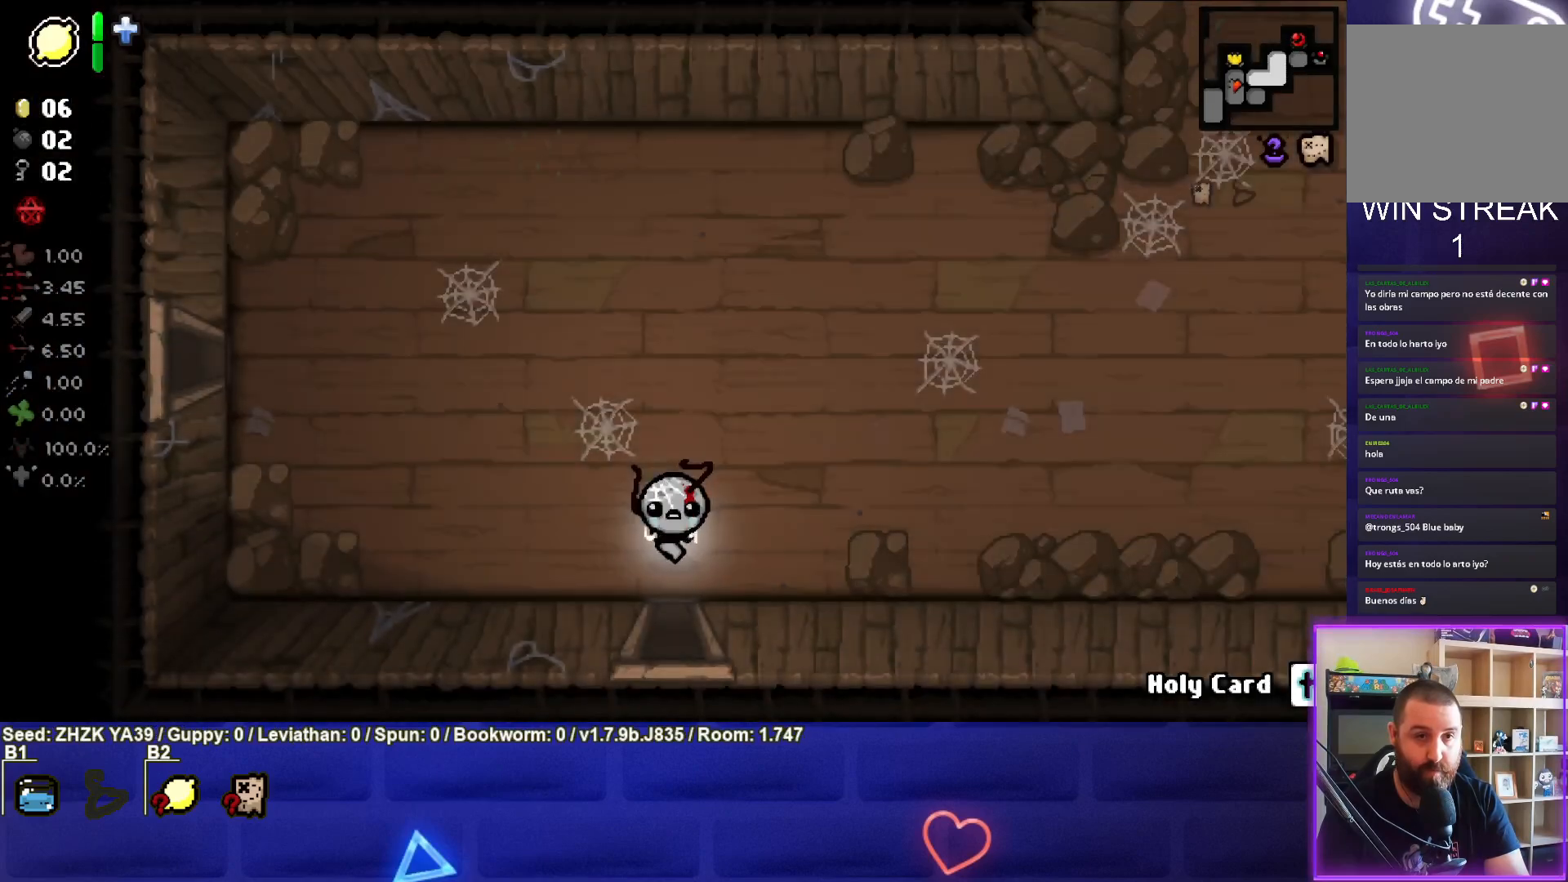
Gameplay with a controller (PlayStation layout); each line is a JSON object with the inputs held at the frame after it. "events" lists button and stick changes between this image and that frame as [ms after this image, input, new state], when the widget could be followed in between.
{"buttons": [], "left_stick": "up", "right_stick": "center", "events": [[183, "left_stick", "up"]]}
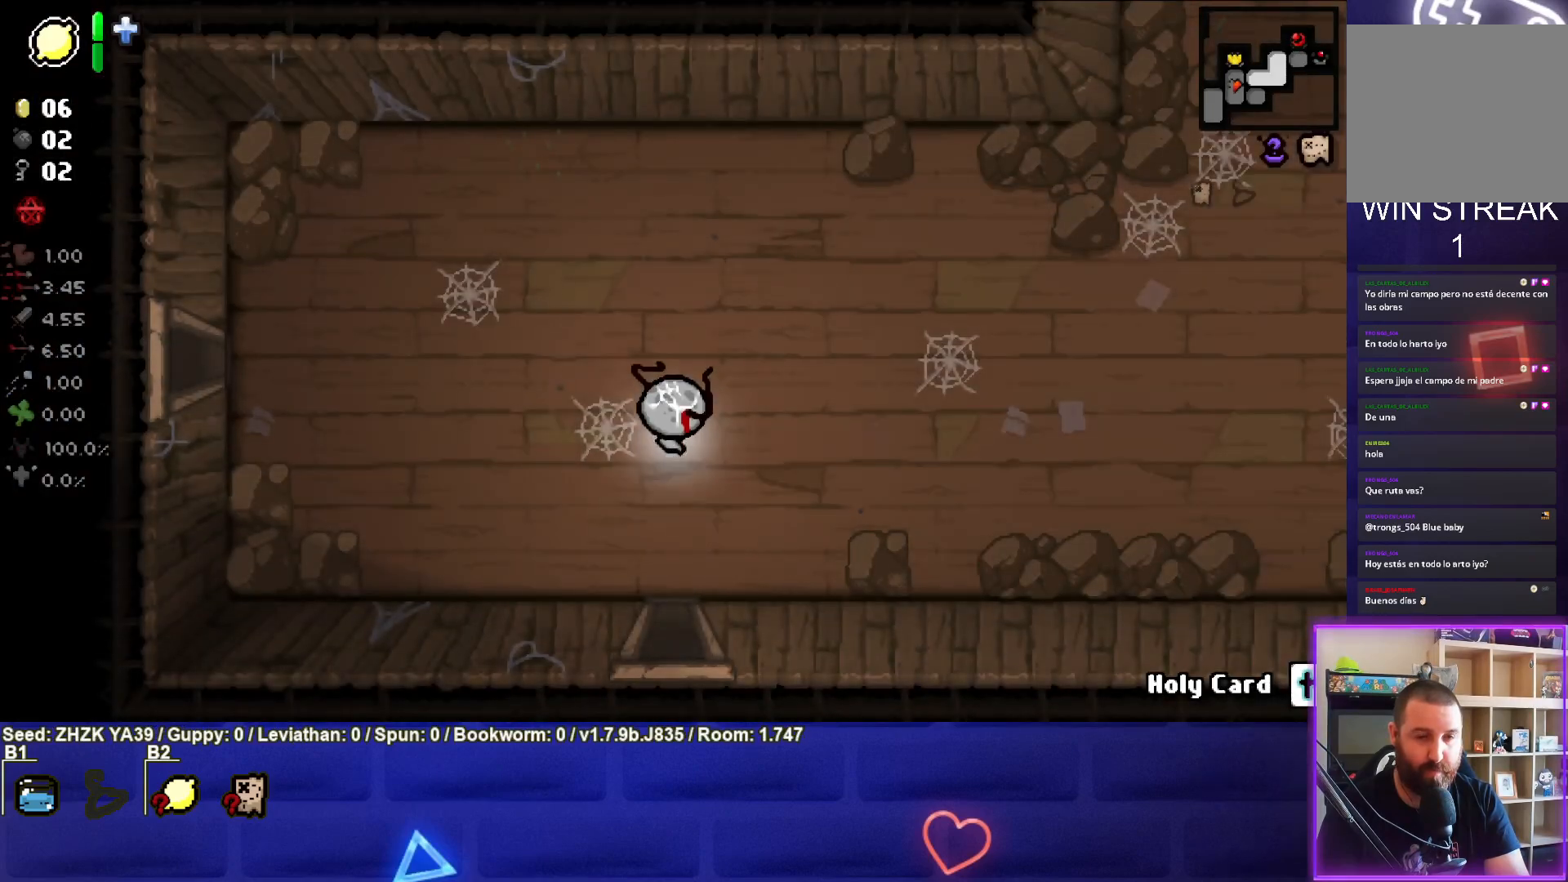
{"buttons": [], "left_stick": "up", "right_stick": "center", "events": []}
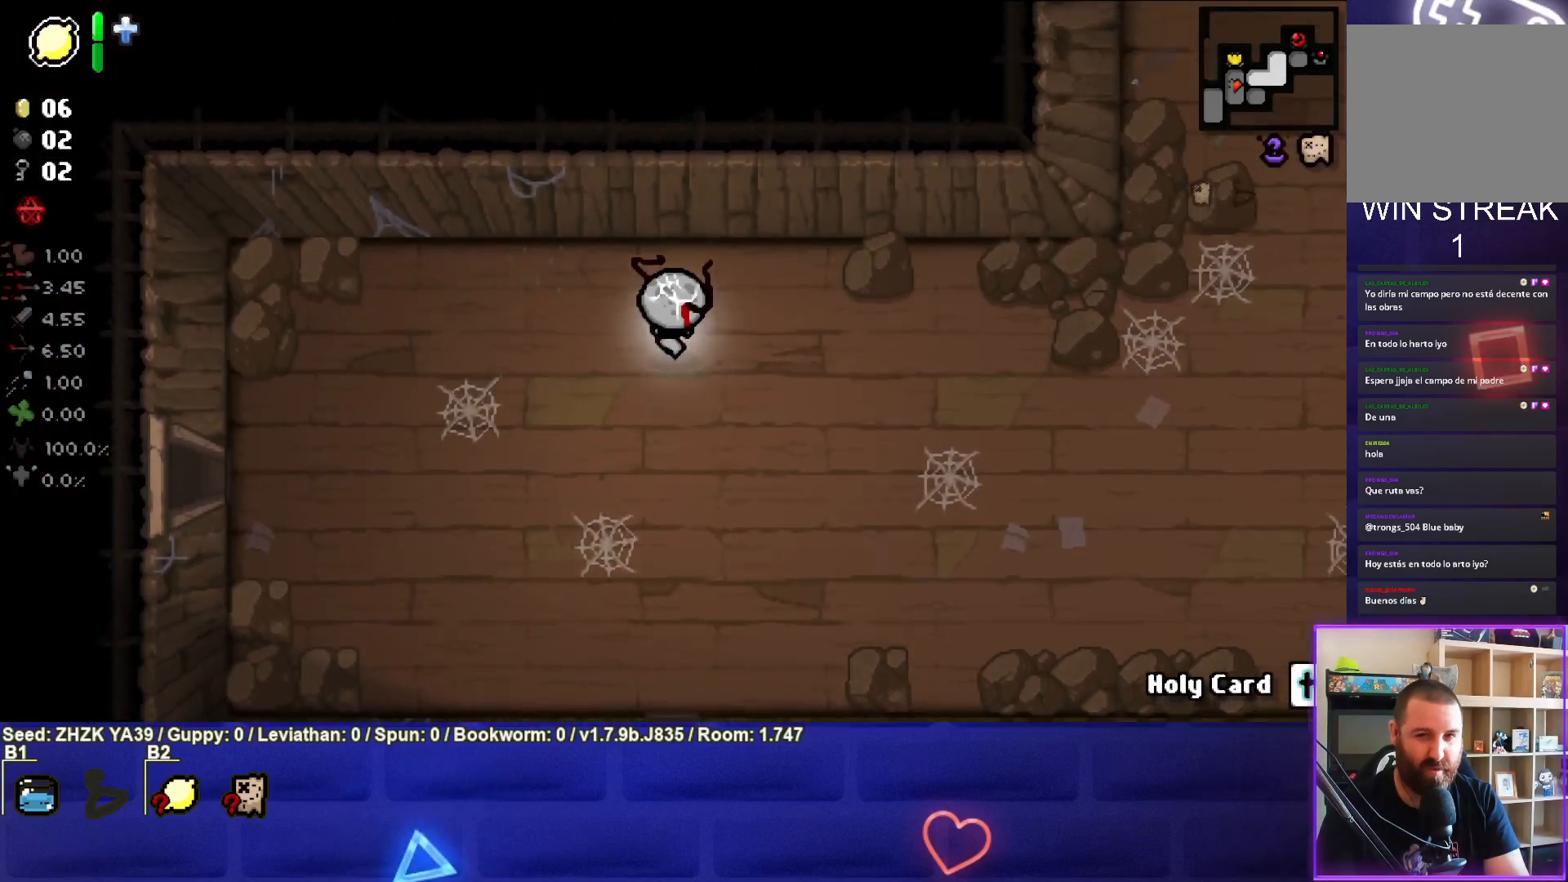
{"buttons": [], "left_stick": "down", "right_stick": "center", "events": [[183, "left_stick", "center"], [233, "left_stick", "down"], [250, "L1", "down"], [383, "L1", "up"]]}
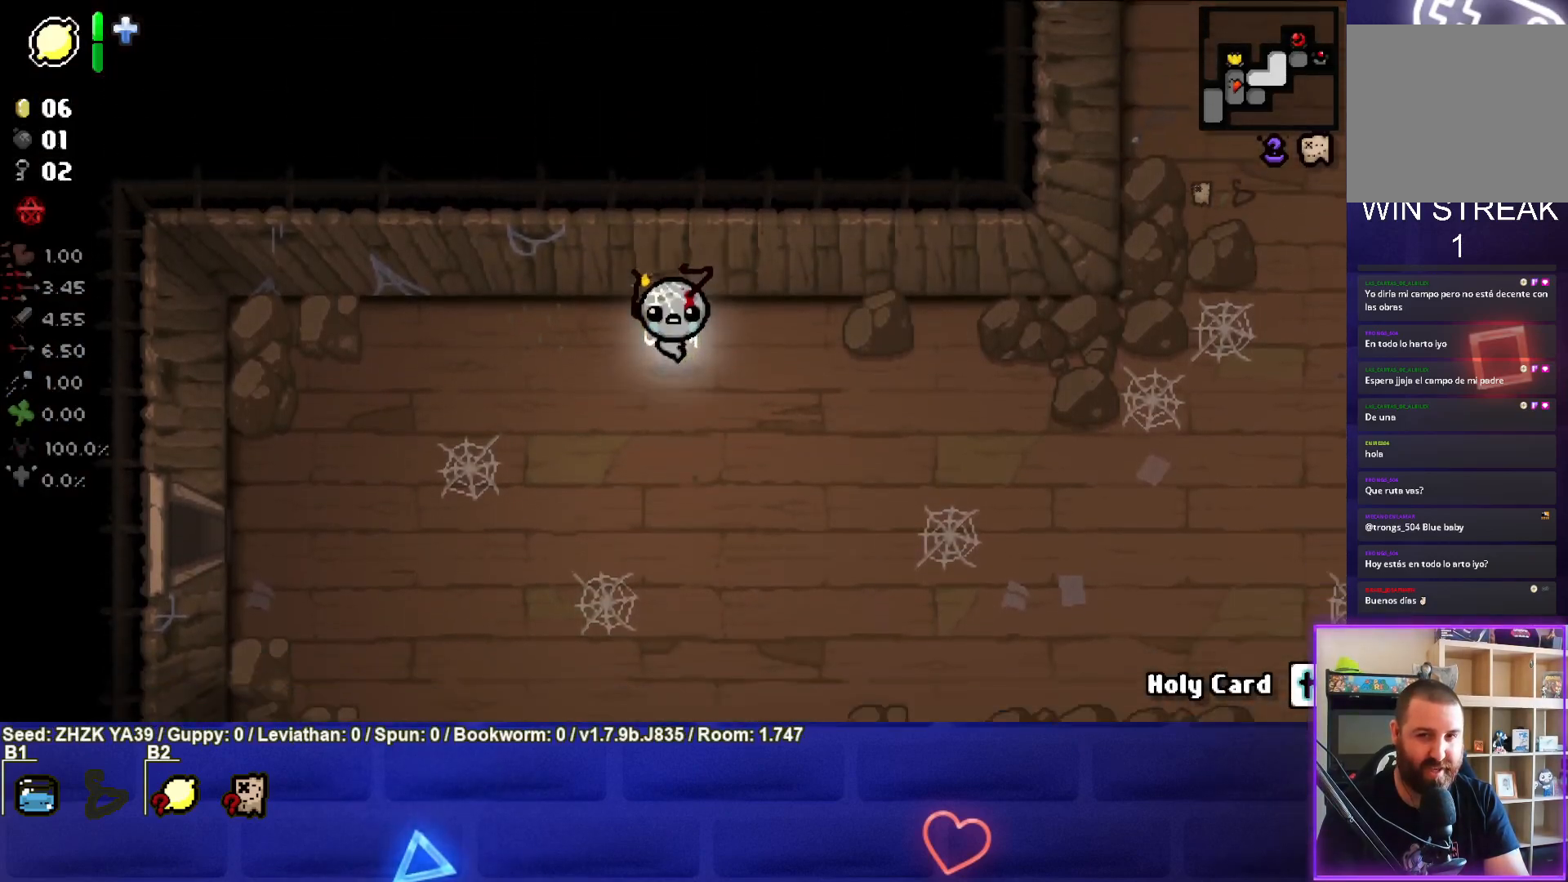
{"buttons": [], "left_stick": "center", "right_stick": "center", "events": [[500, "left_stick", "center"]]}
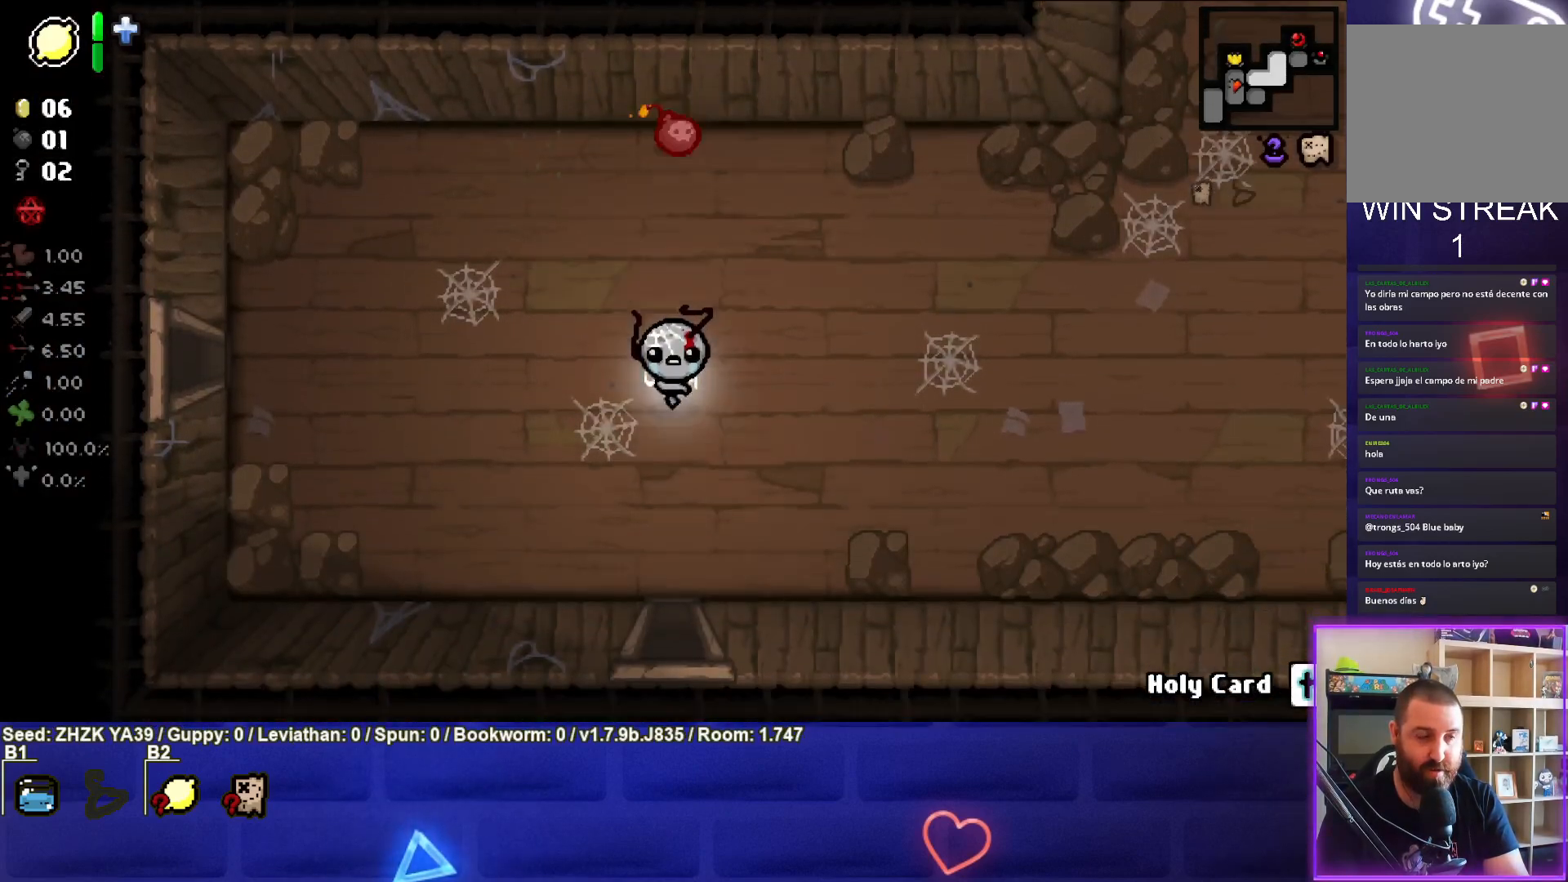
{"buttons": [], "left_stick": "center", "right_stick": "center", "events": [[367, "left_stick", "down"], [500, "left_stick", "center"]]}
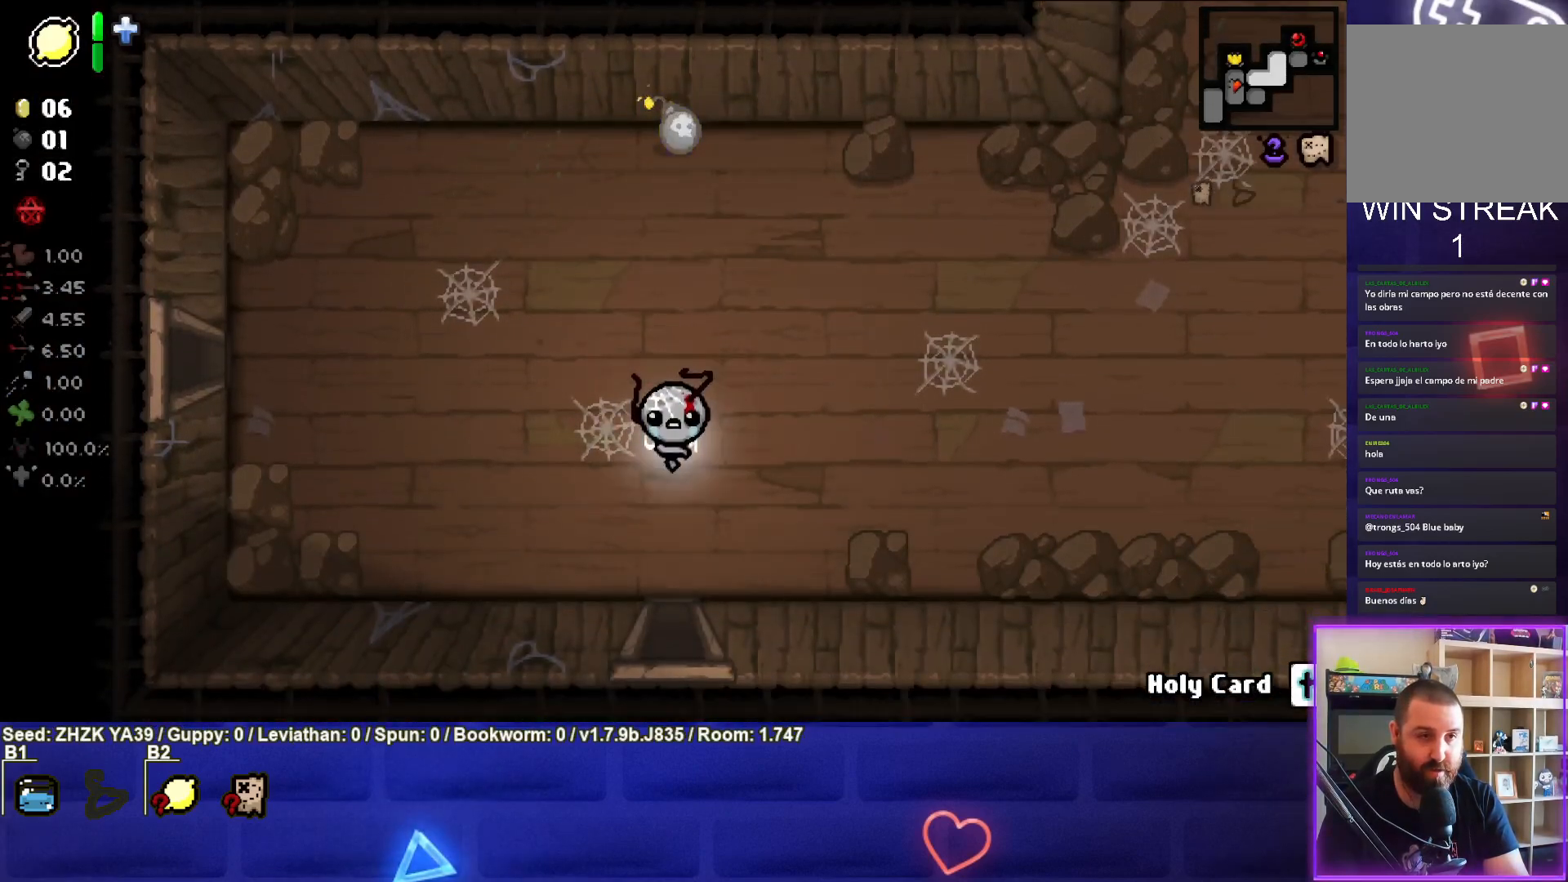
{"buttons": [], "left_stick": "center", "right_stick": "center", "events": []}
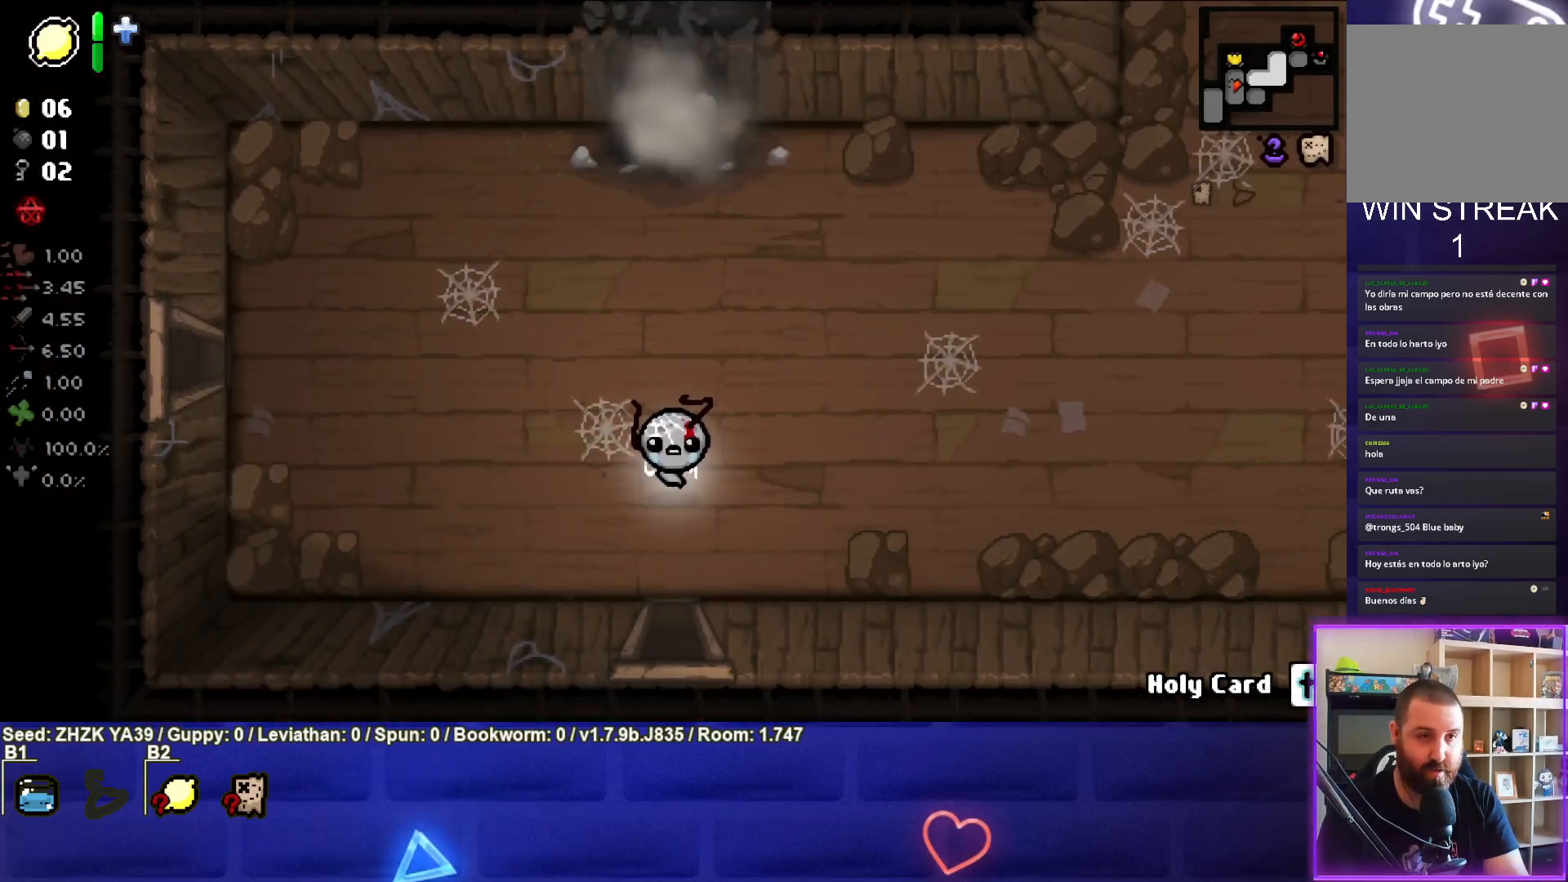
{"buttons": [], "left_stick": "up", "right_stick": "center", "events": [[200, "left_stick", "up"]]}
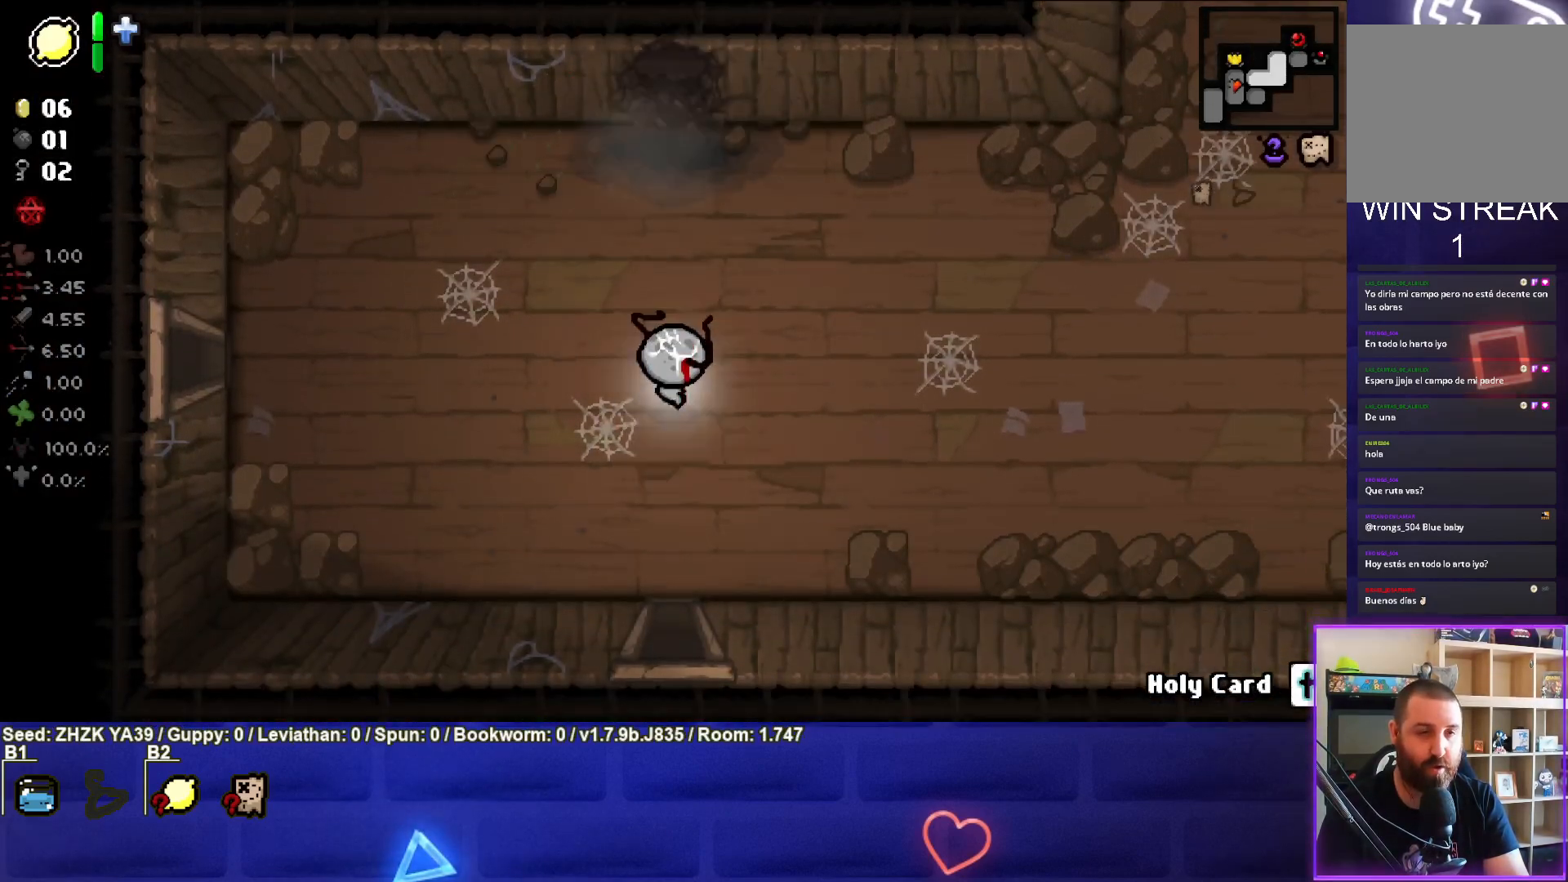
{"buttons": [], "left_stick": "up", "right_stick": "center", "events": []}
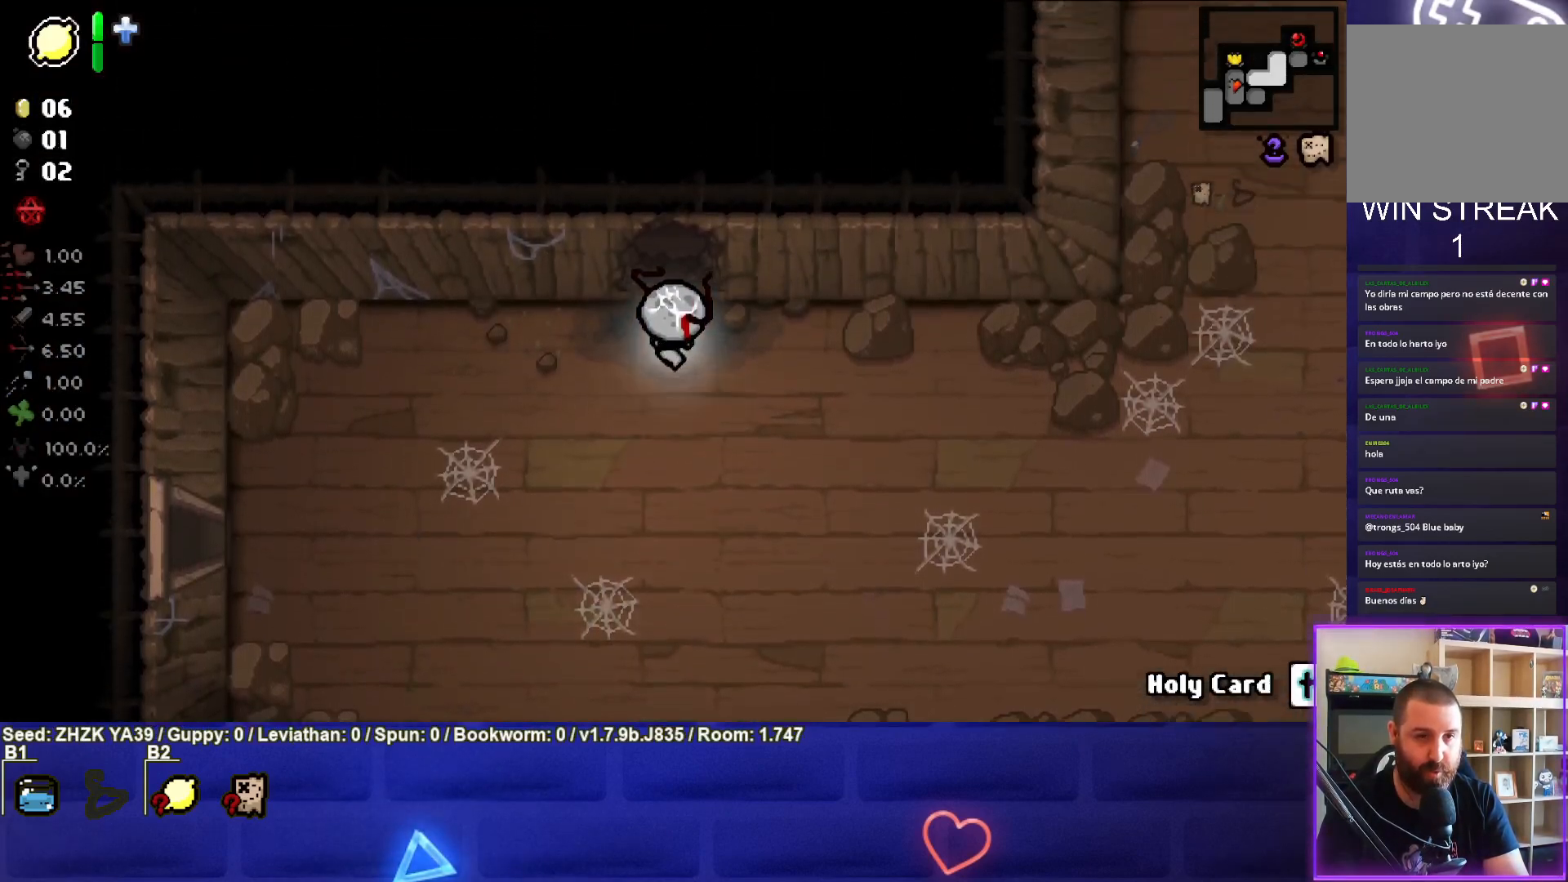
{"buttons": [], "left_stick": "center", "right_stick": "center", "events": [[367, "left_stick", "center"]]}
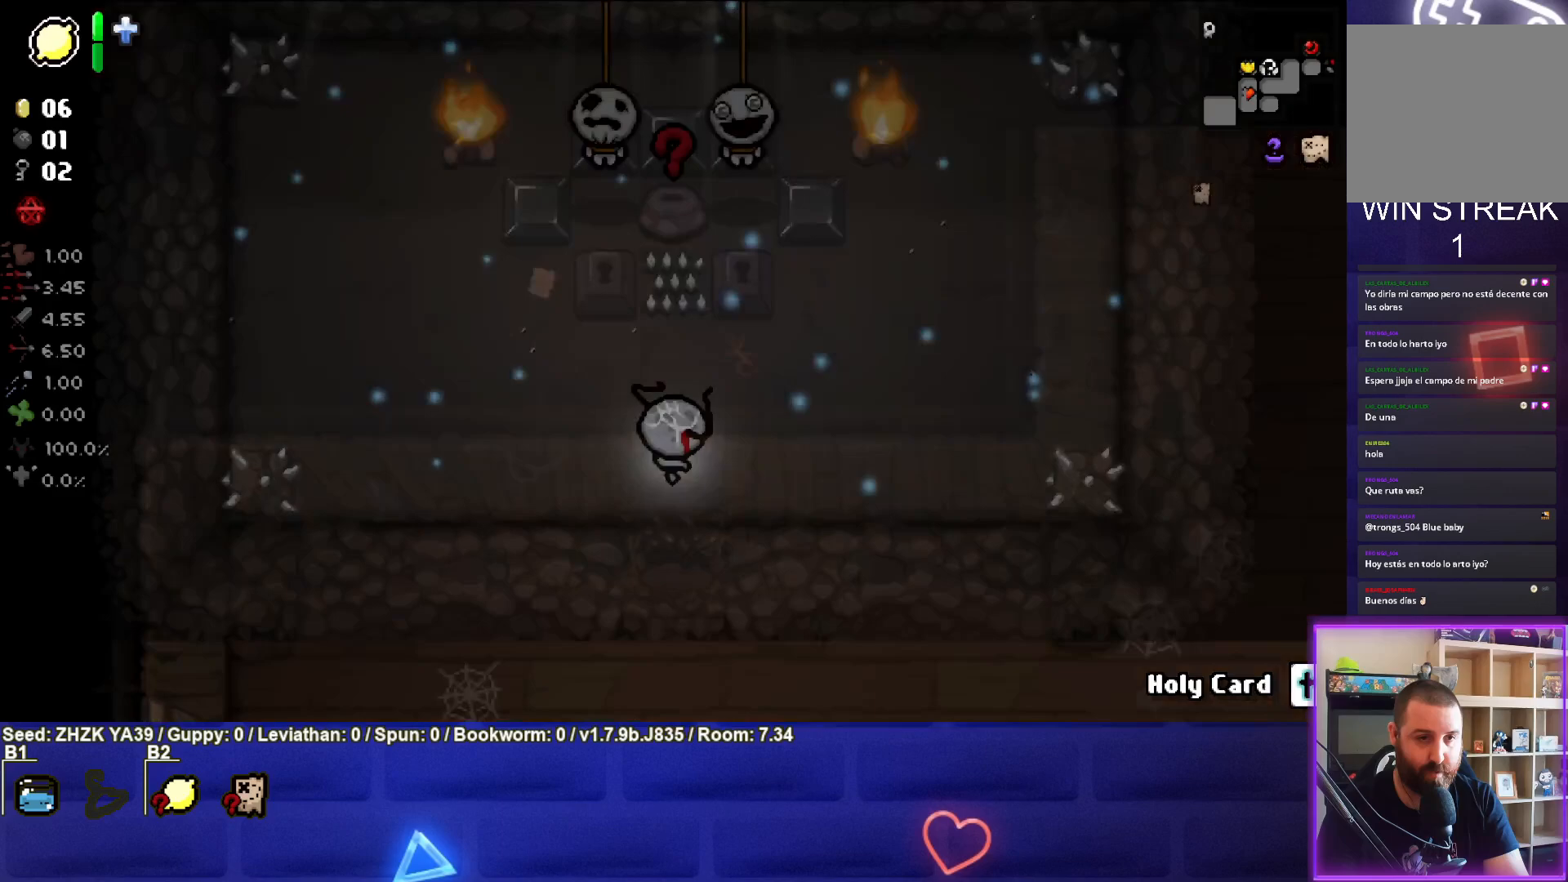
{"buttons": [], "left_stick": "center", "right_stick": "center", "events": []}
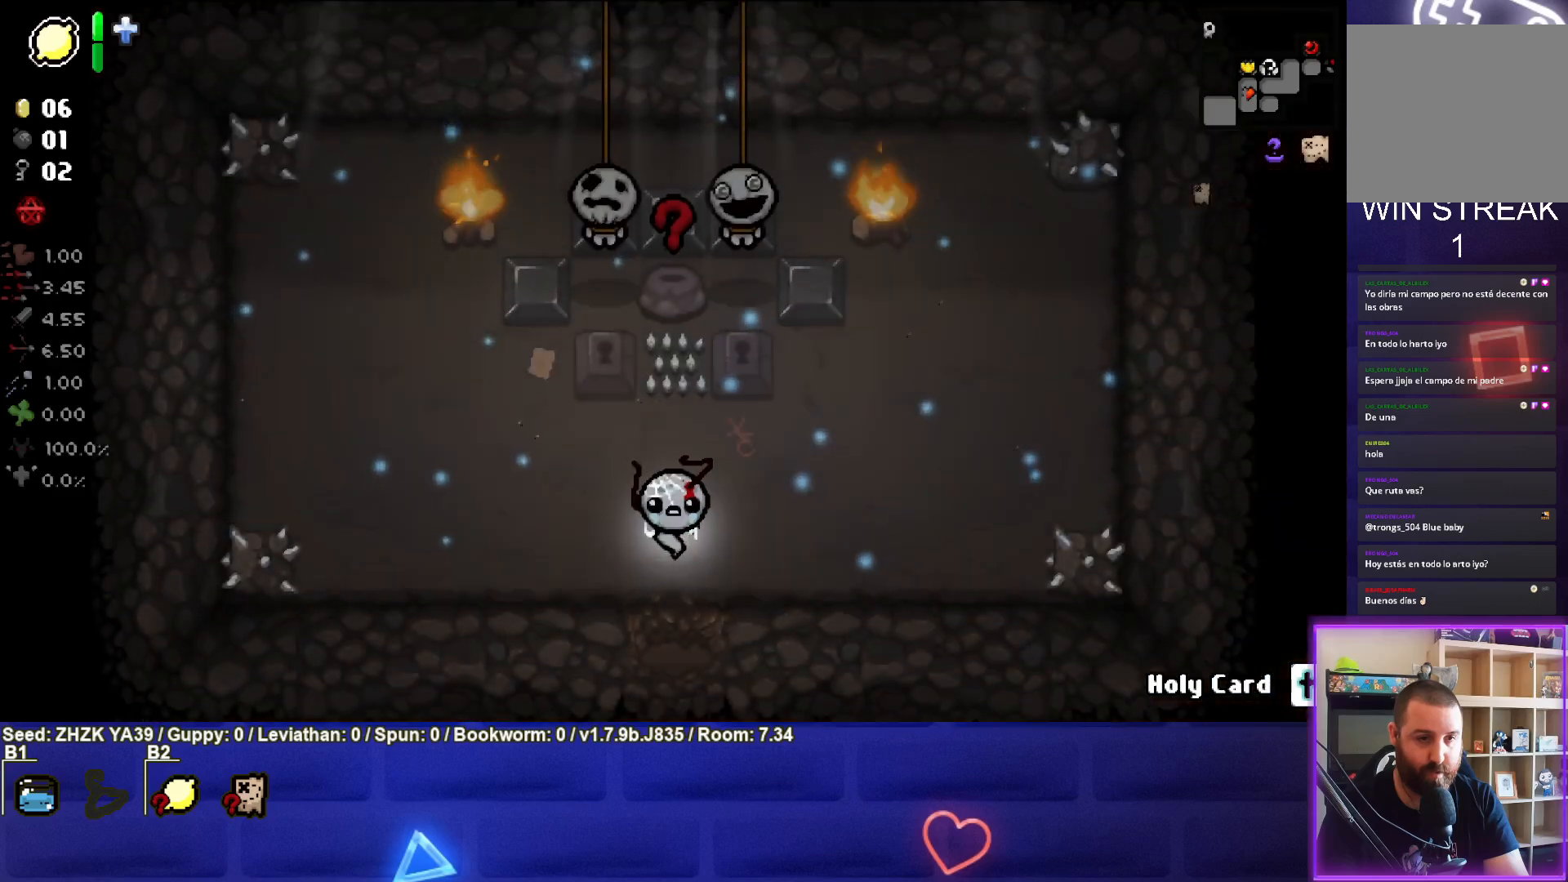
{"buttons": [], "left_stick": "center", "right_stick": "center", "events": []}
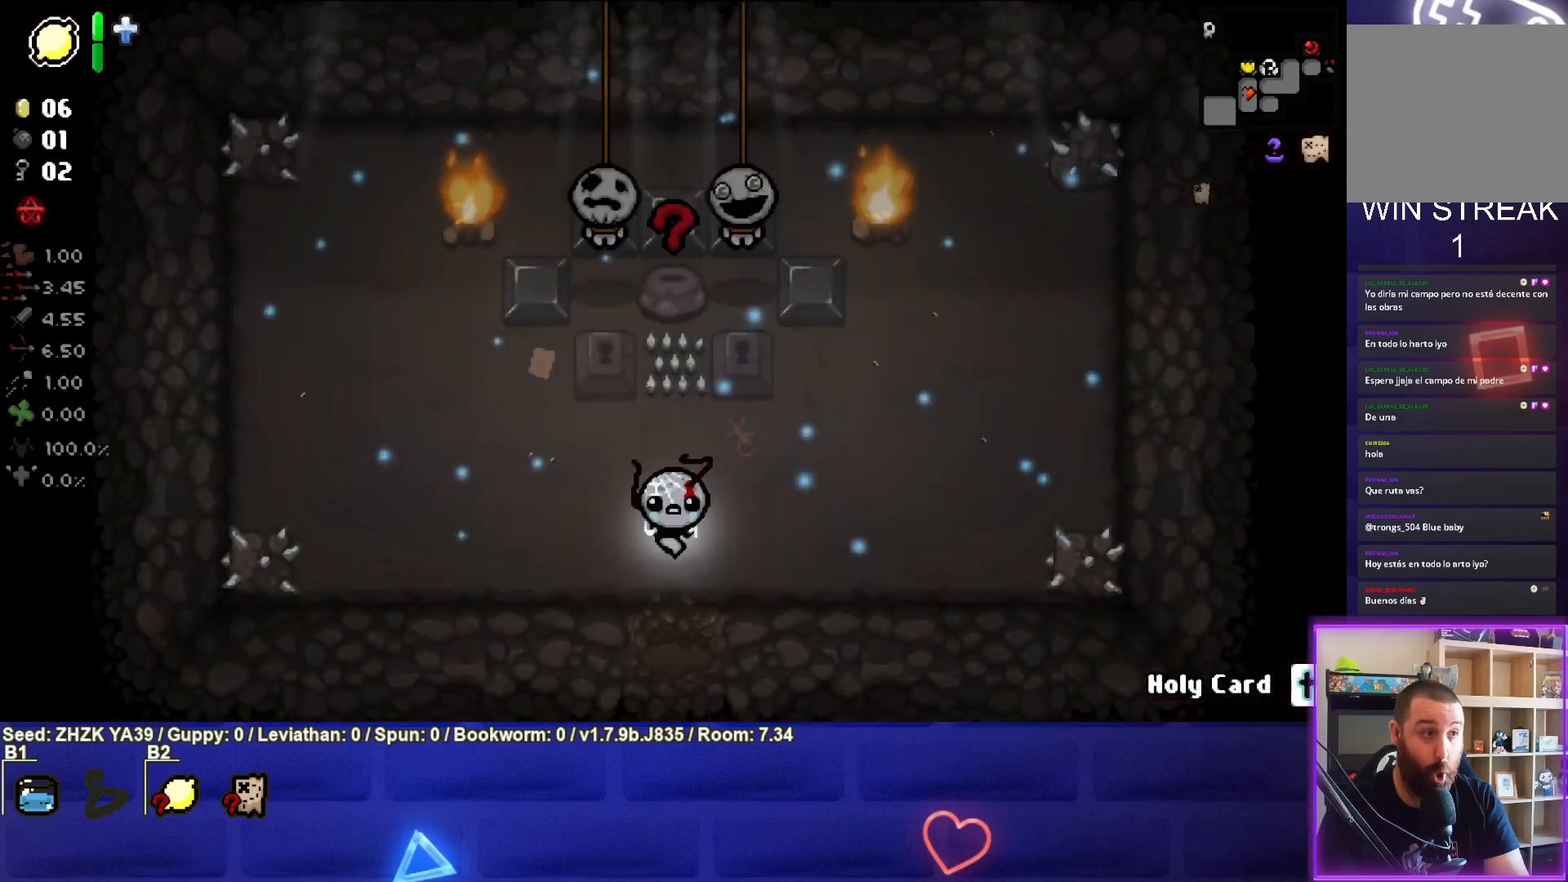
{"buttons": [], "left_stick": "up", "right_stick": "center", "events": [[100, "left_stick", "up"]]}
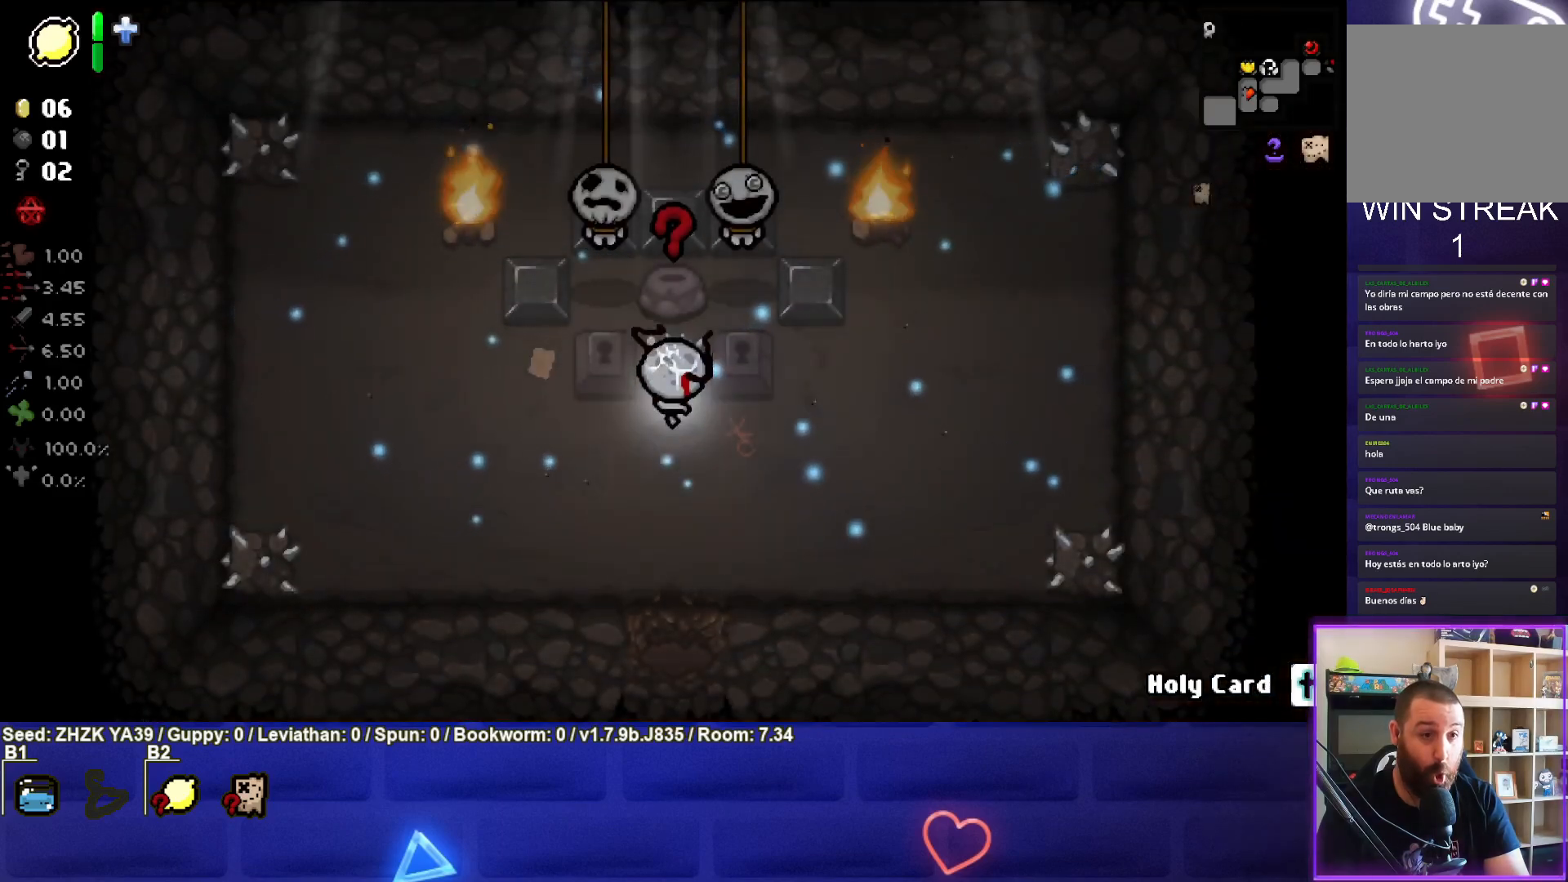
{"buttons": [], "left_stick": "center", "right_stick": "center", "events": [[250, "left_stick", "center"]]}
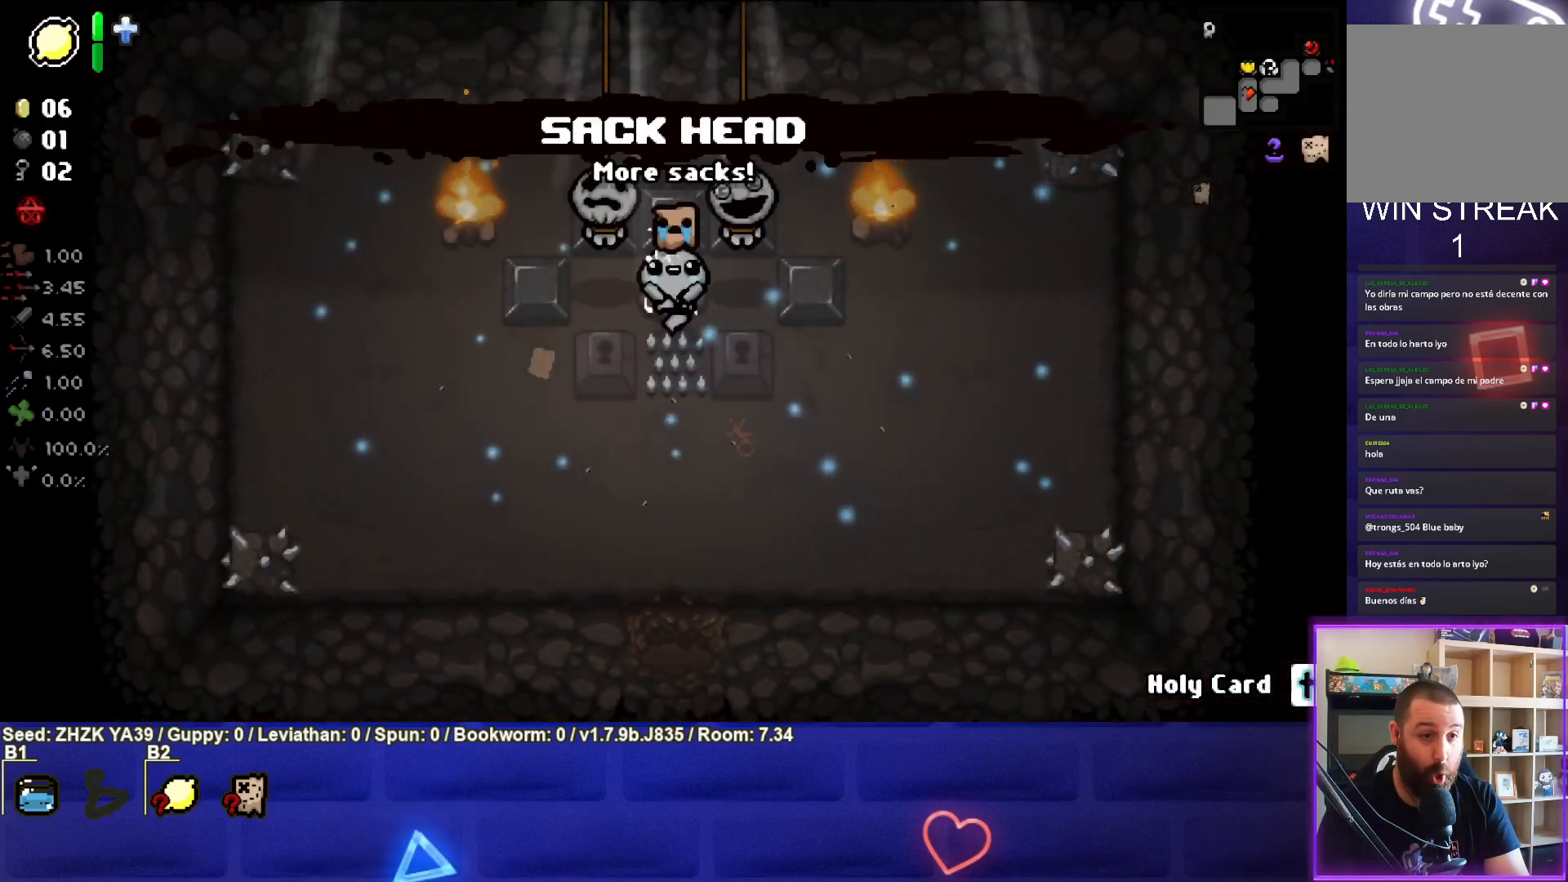
{"buttons": [], "left_stick": "down", "right_stick": "center", "events": [[300, "left_stick", "down"]]}
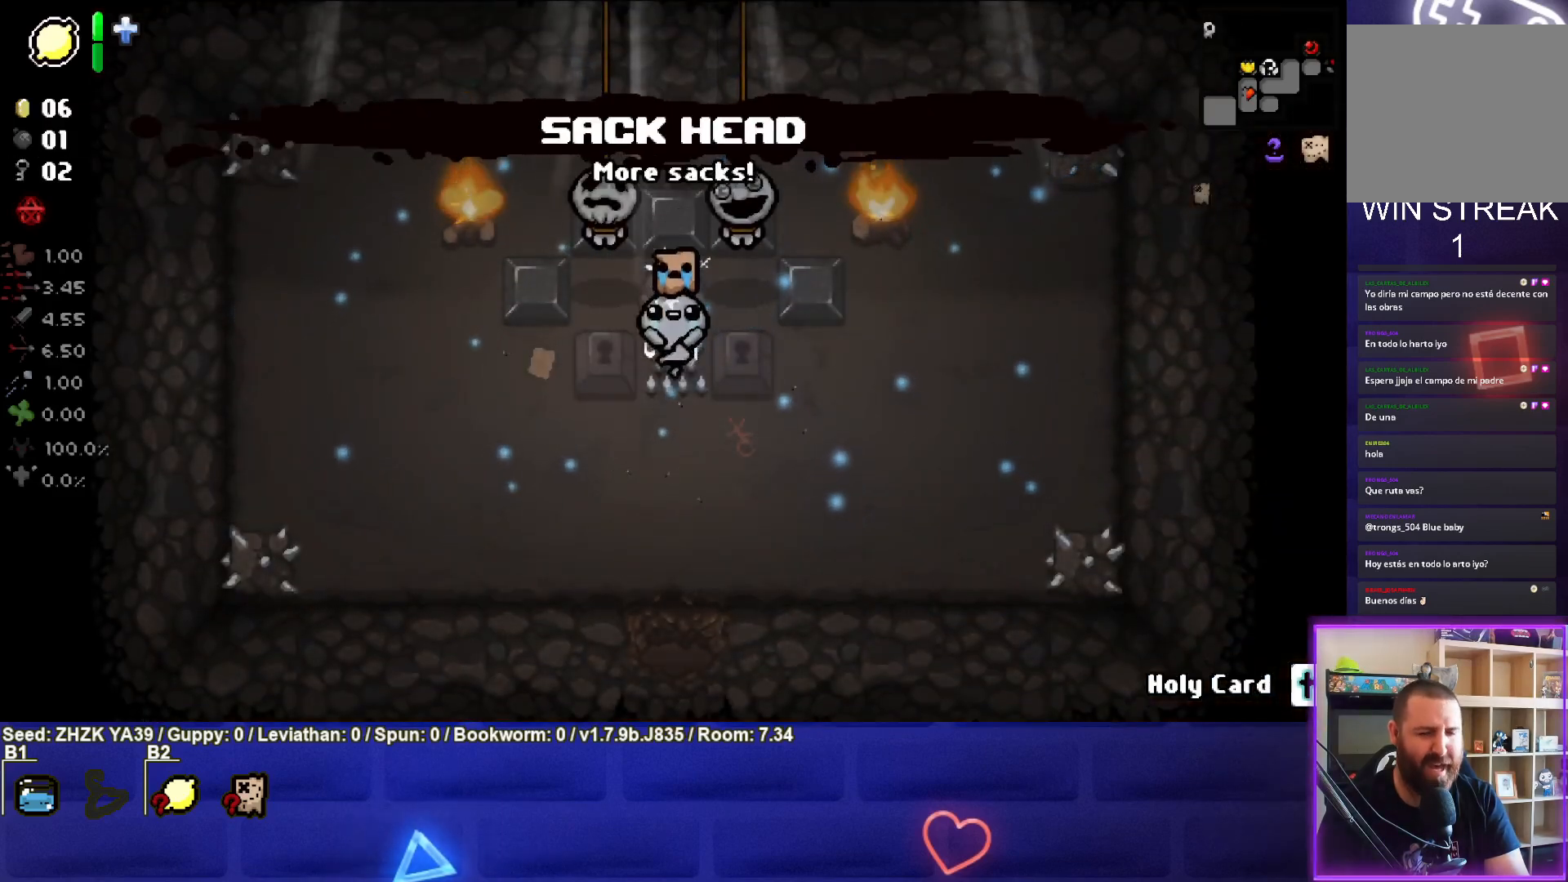
{"buttons": [], "left_stick": "center", "right_stick": "center", "events": [[267, "left_stick", "down-left"], [483, "left_stick", "center"]]}
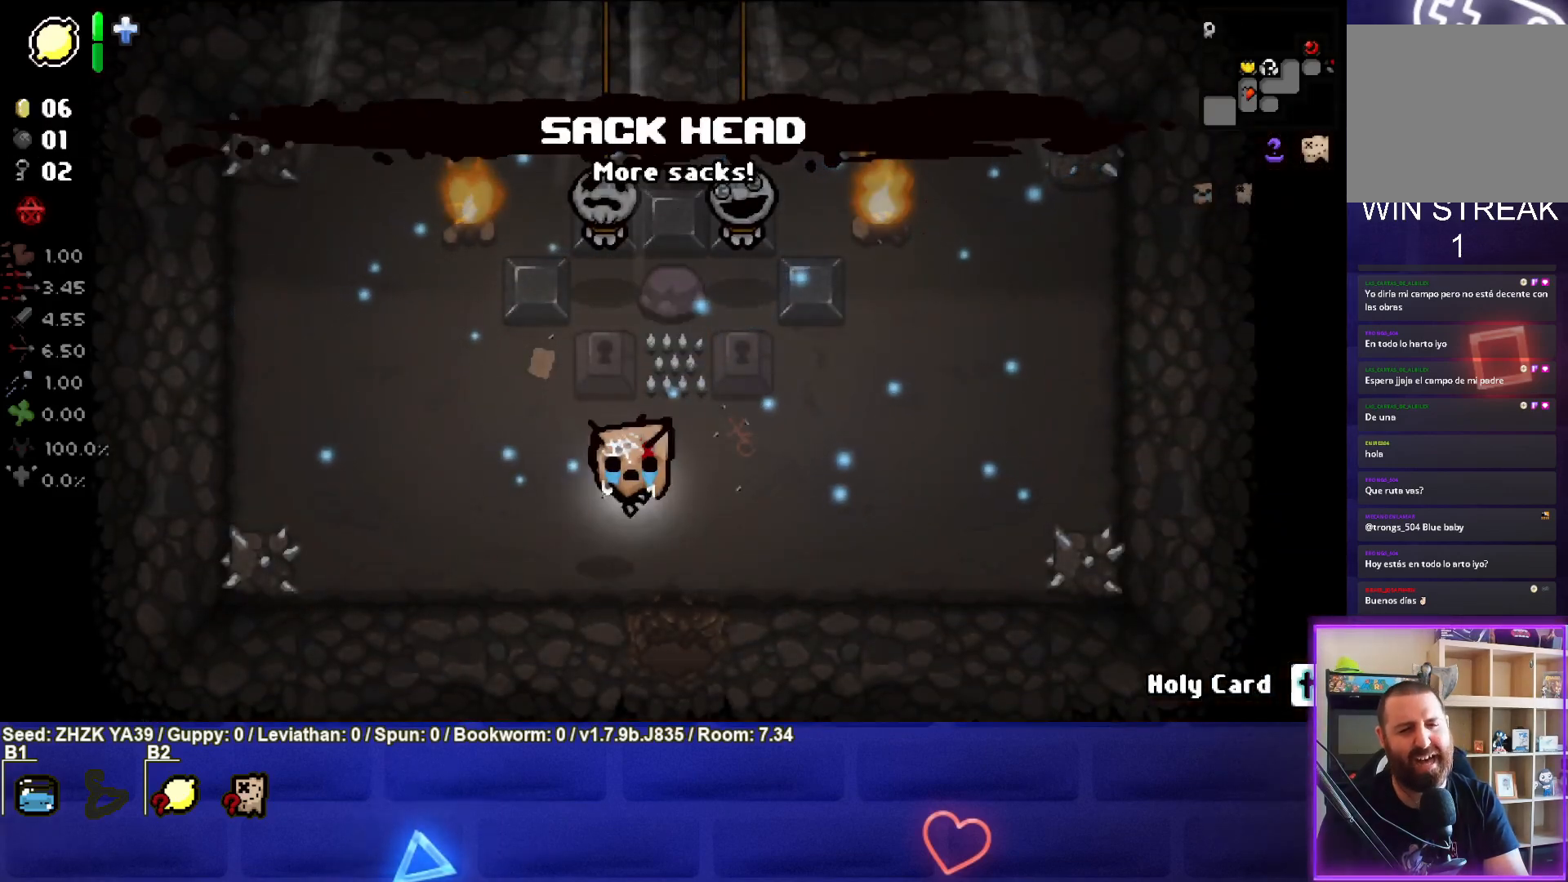
{"buttons": [], "left_stick": "down", "right_stick": "center", "events": [[117, "left_stick", "down-left"], [283, "left_stick", "center"], [450, "left_stick", "down"]]}
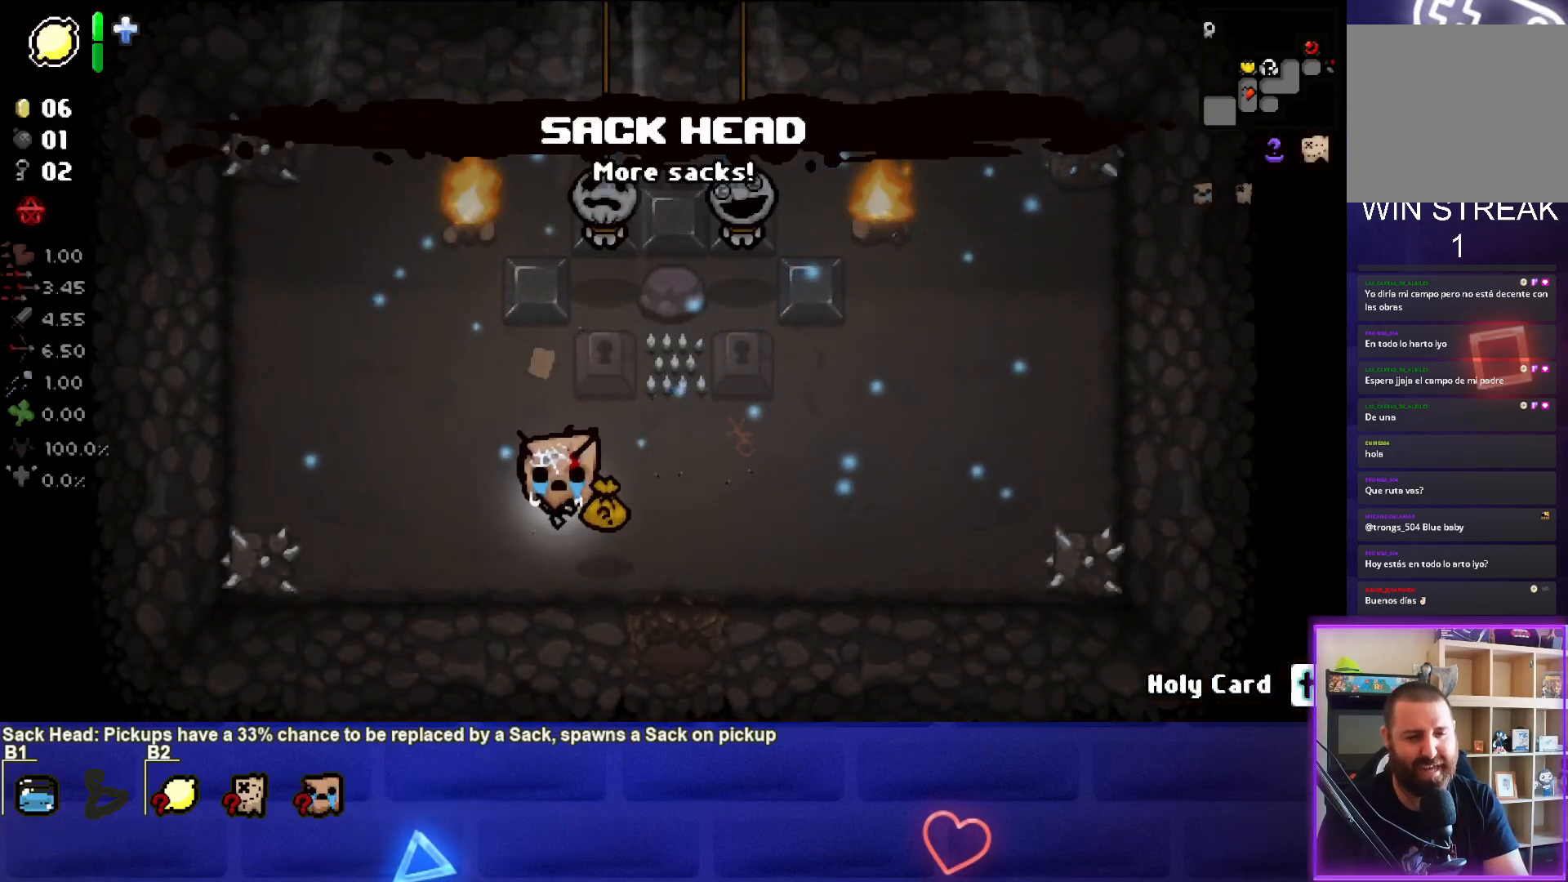
{"buttons": [], "left_stick": "center", "right_stick": "center", "events": [[100, "left_stick", "center"], [150, "left_stick", "right"], [450, "left_stick", "center"]]}
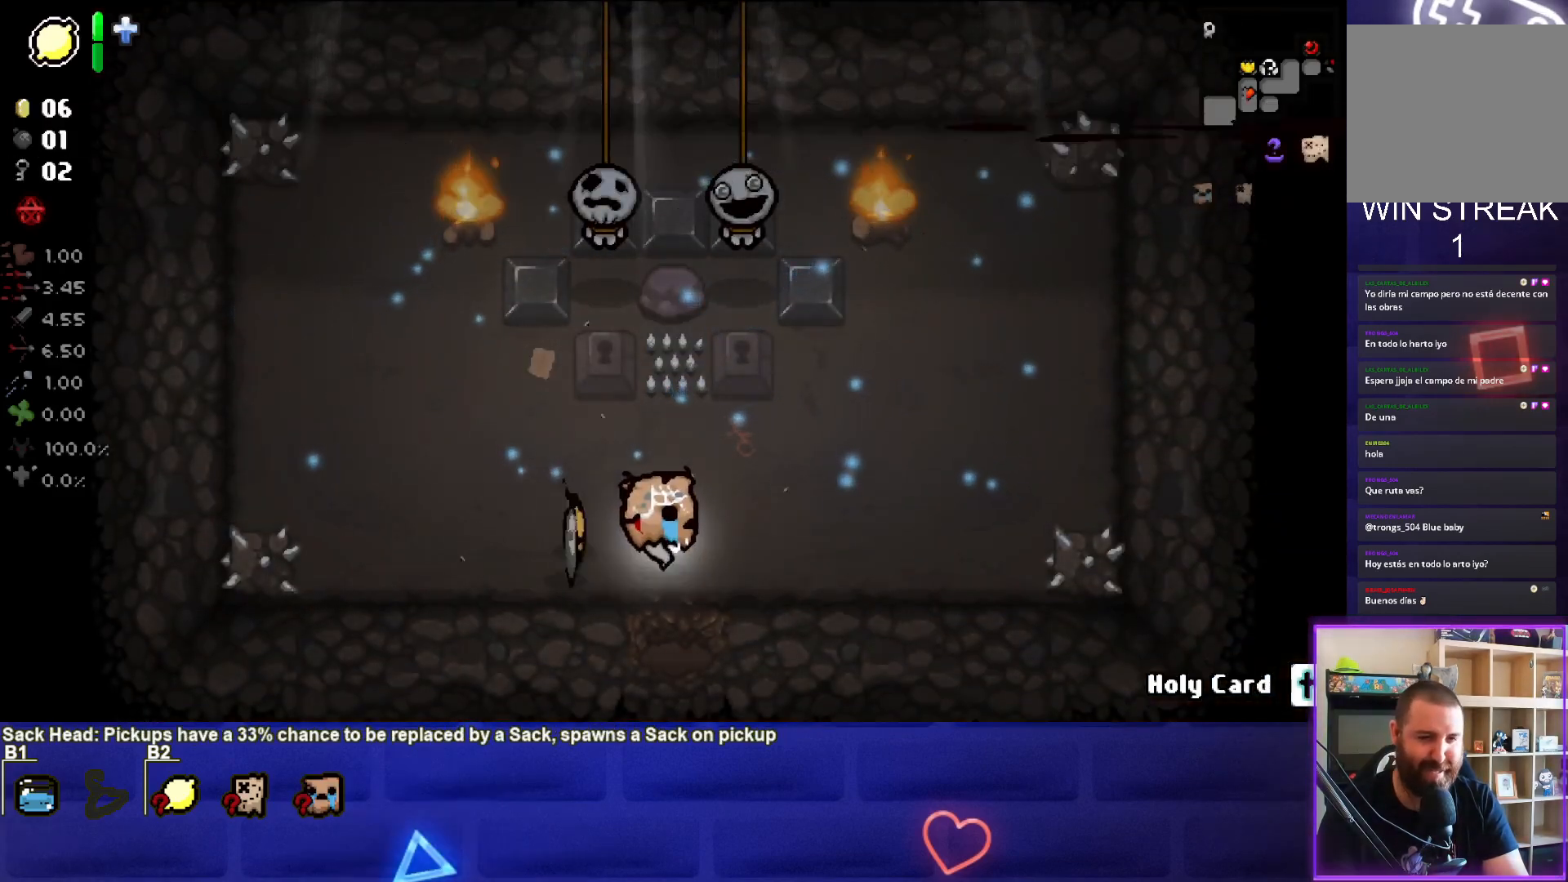
{"buttons": [], "left_stick": "left", "right_stick": "center", "events": [[133, "left_stick", "left"]]}
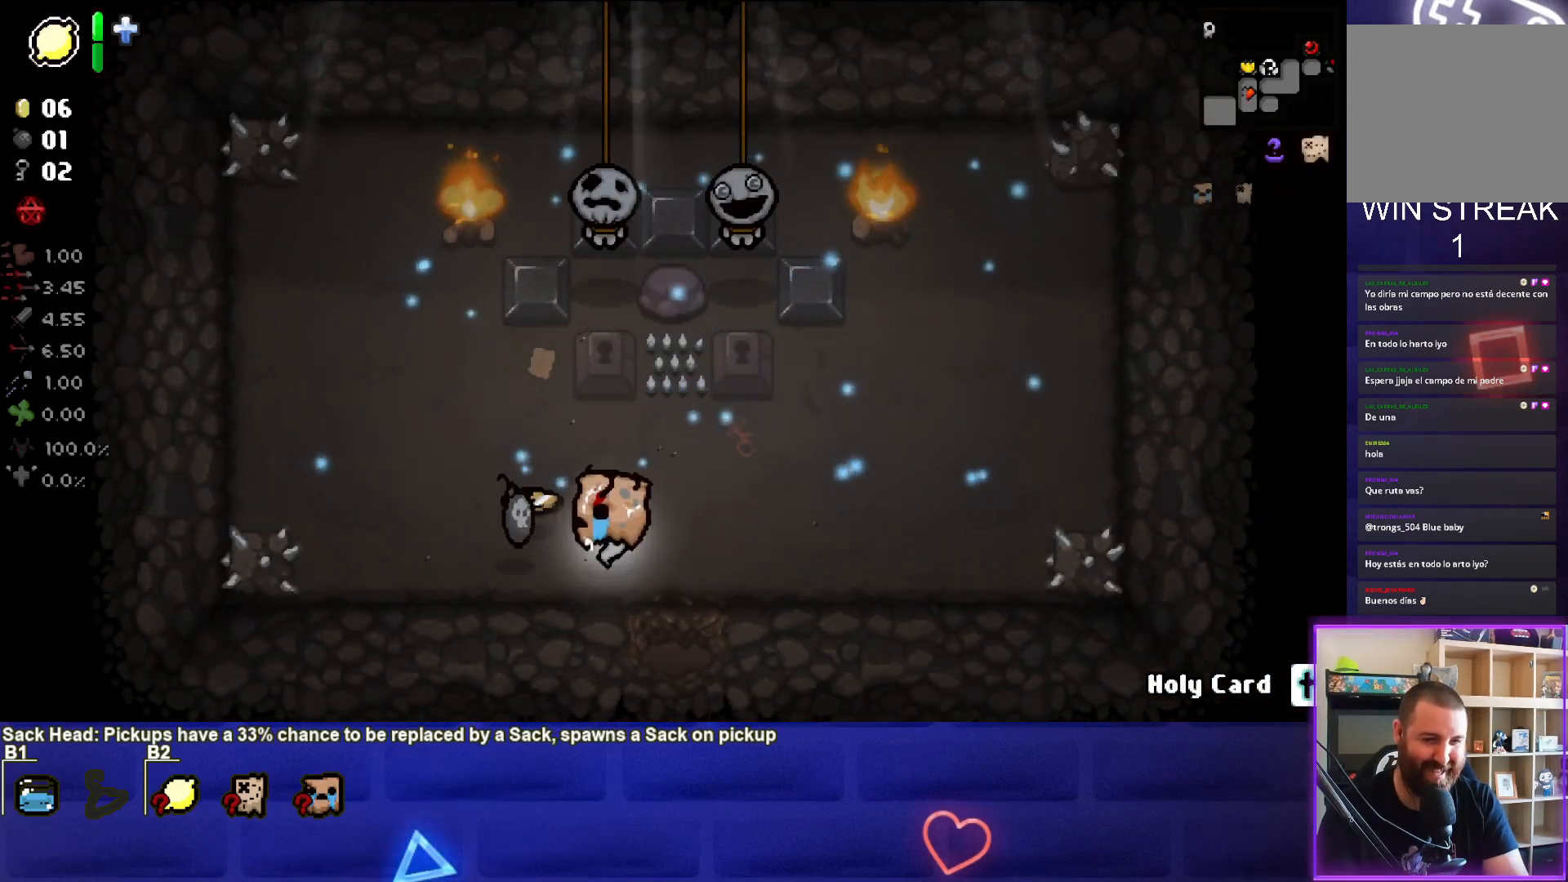
{"buttons": [], "left_stick": "right", "right_stick": "center", "events": [[217, "left_stick", "up"], [333, "left_stick", "right"]]}
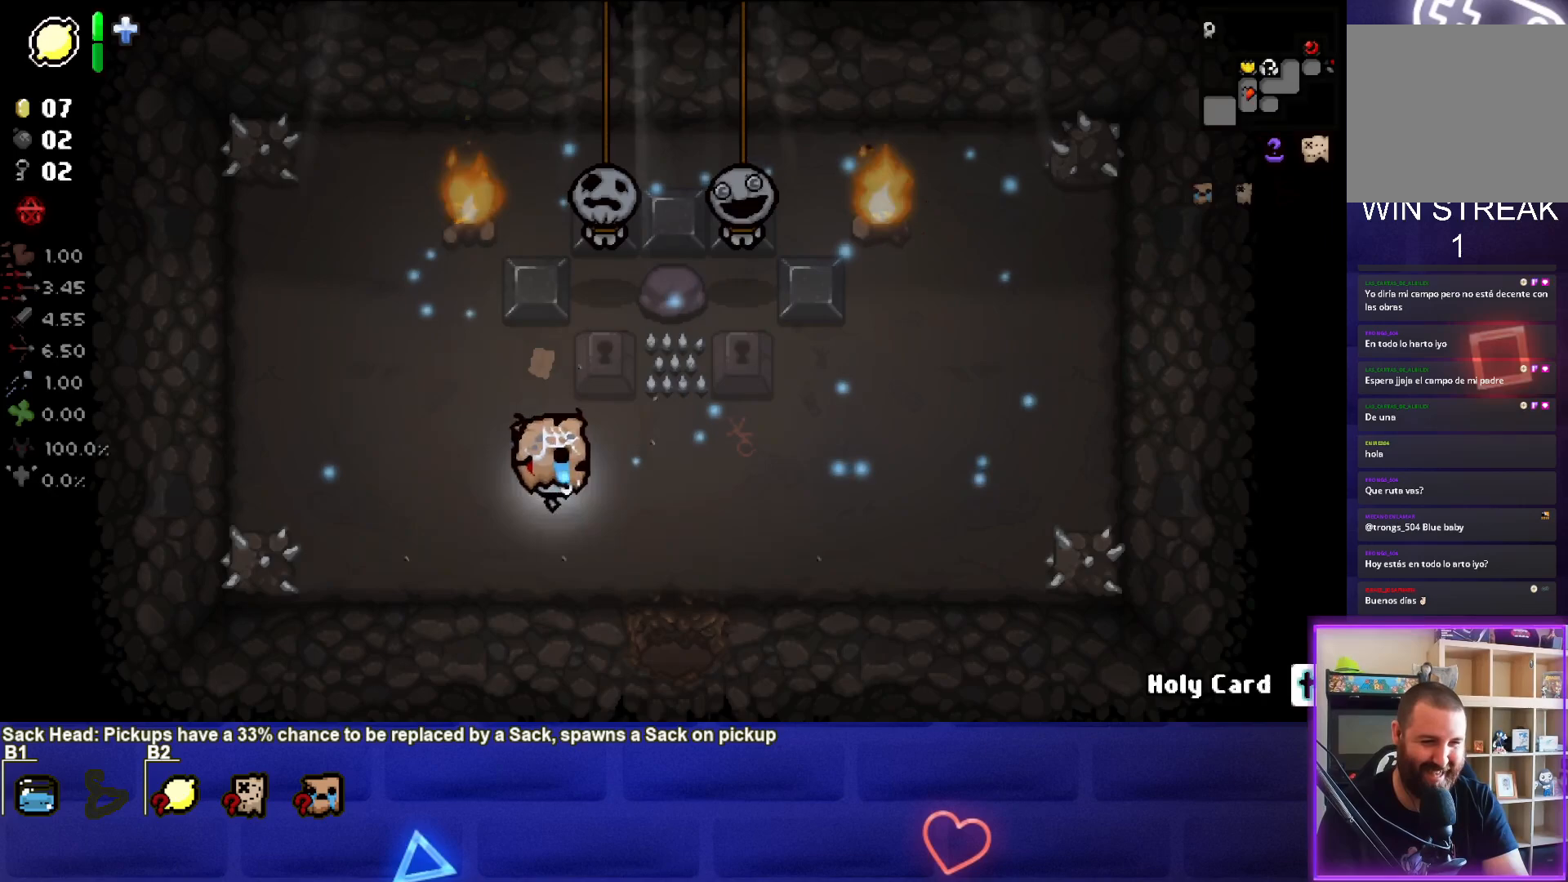
{"buttons": [], "left_stick": "down", "right_stick": "center", "events": [[67, "left_stick", "down-right"], [367, "left_stick", "down"]]}
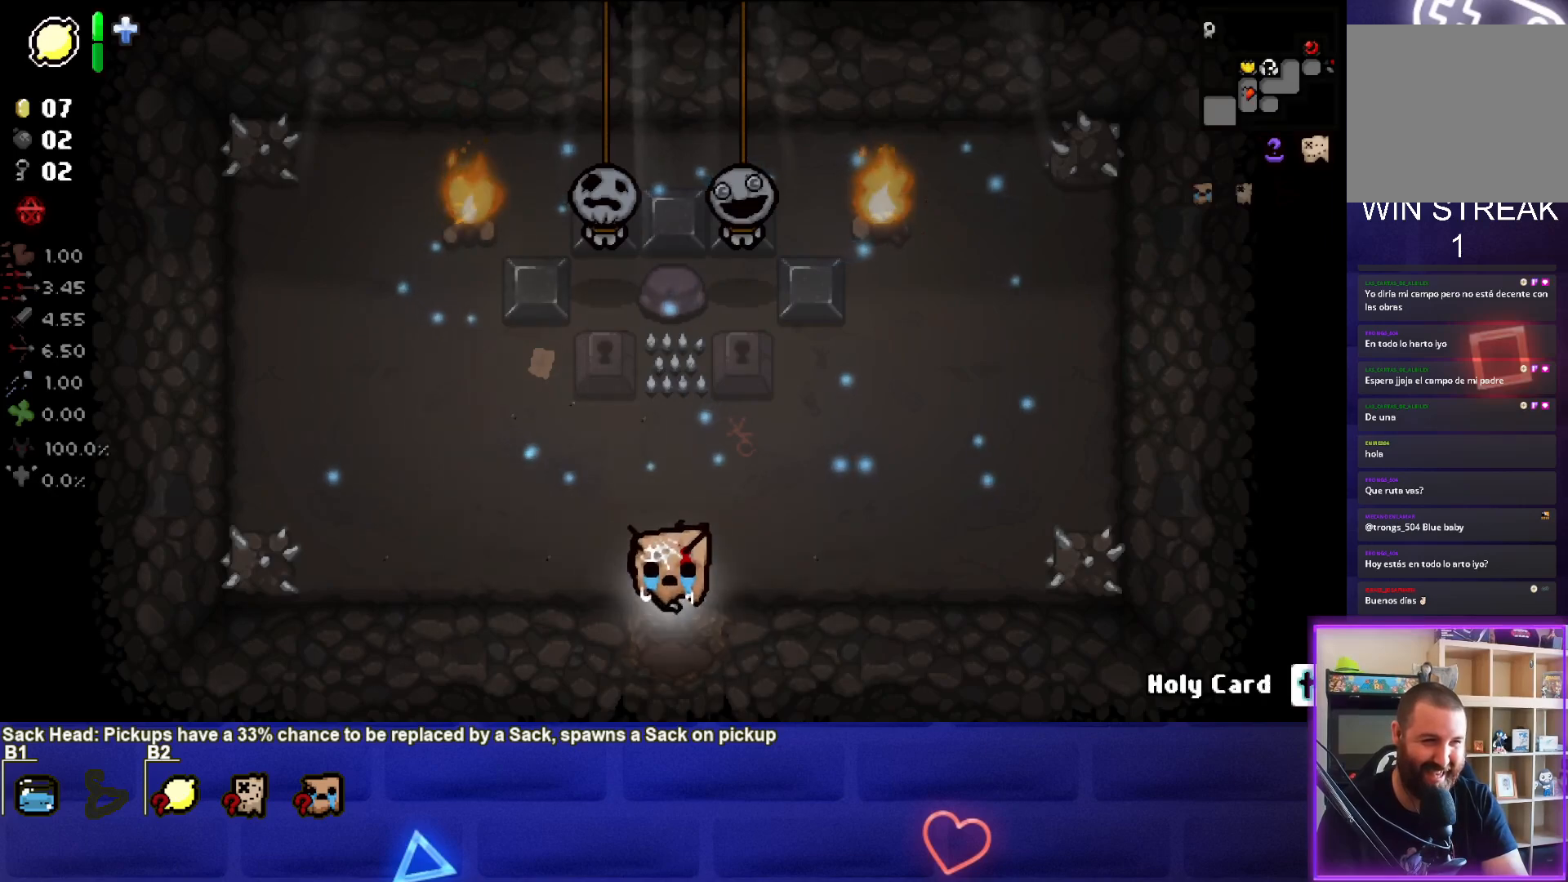
{"buttons": [], "left_stick": "down", "right_stick": "center", "events": [[117, "left_stick", "center"], [350, "left_stick", "down"]]}
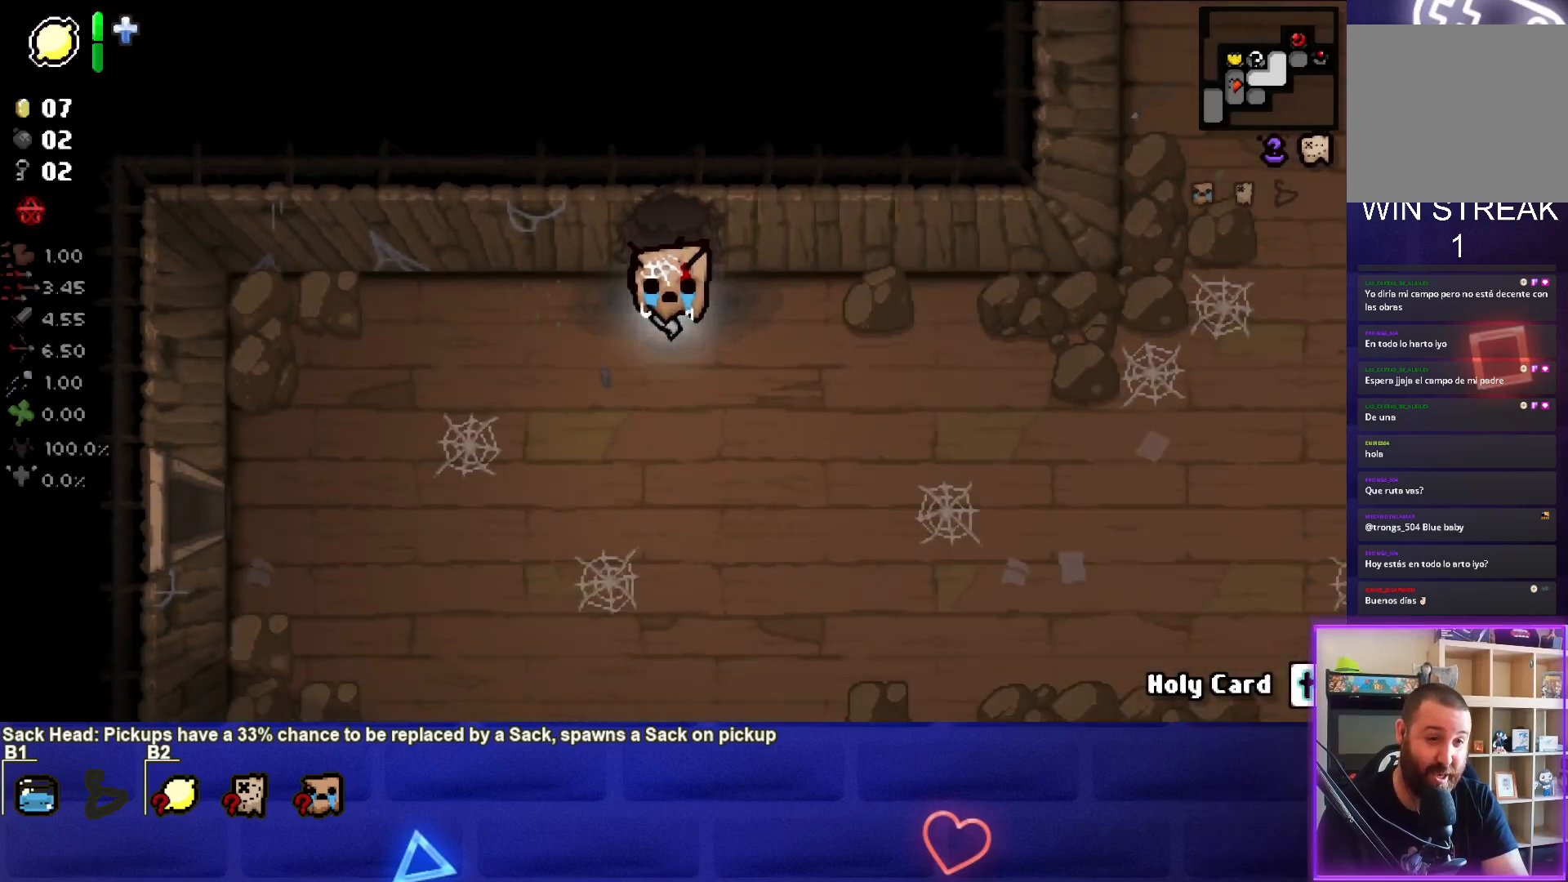
{"buttons": [], "left_stick": "down-left", "right_stick": "center", "events": [[83, "left_stick", "down-left"]]}
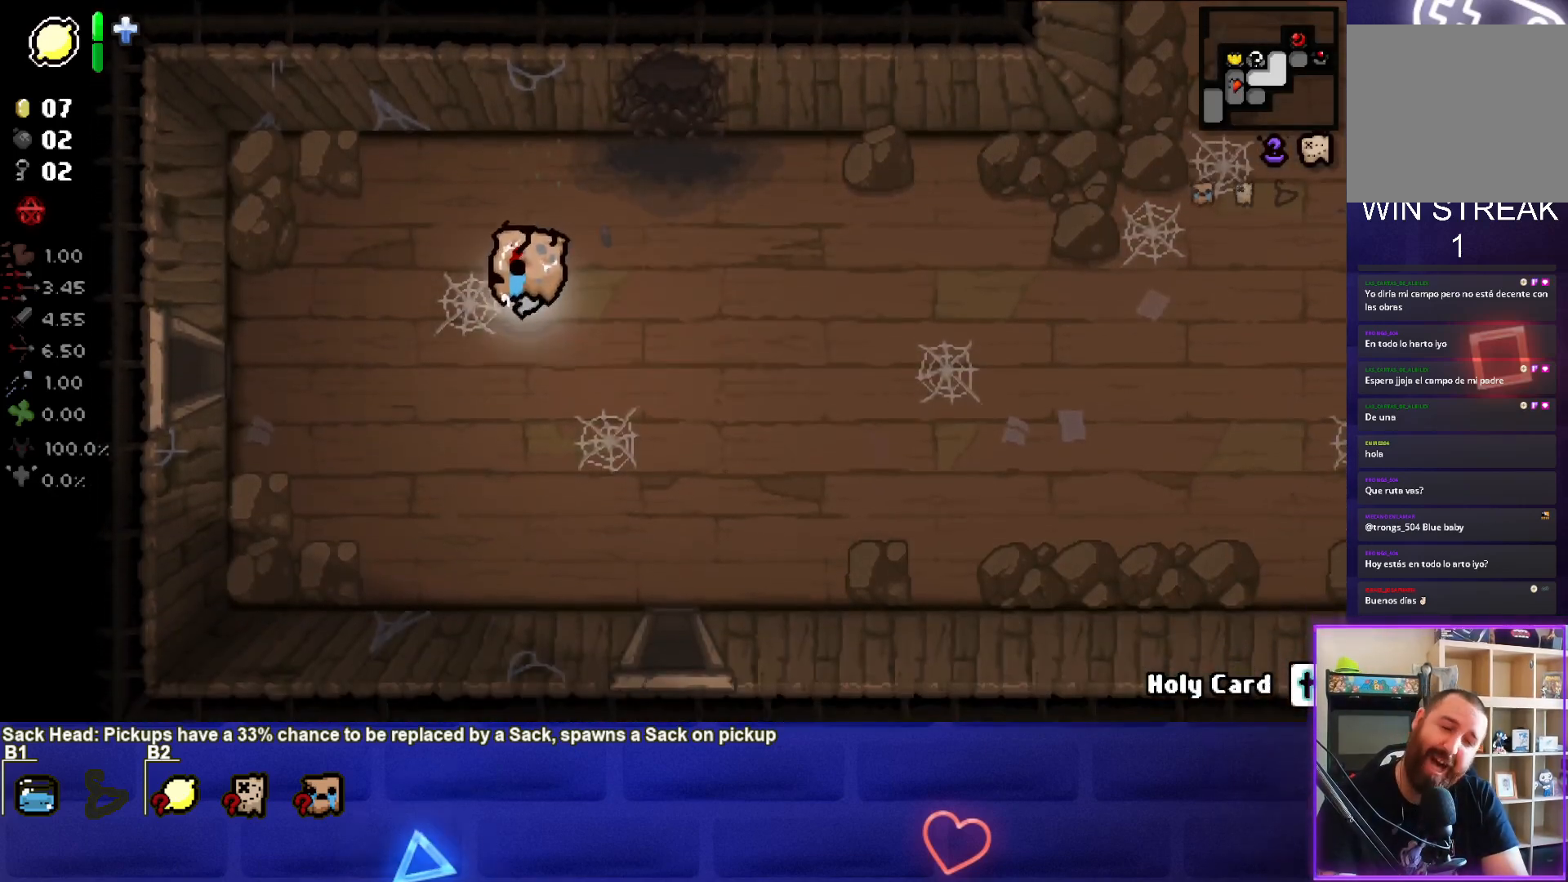
{"buttons": [], "left_stick": "down-left", "right_stick": "center", "events": []}
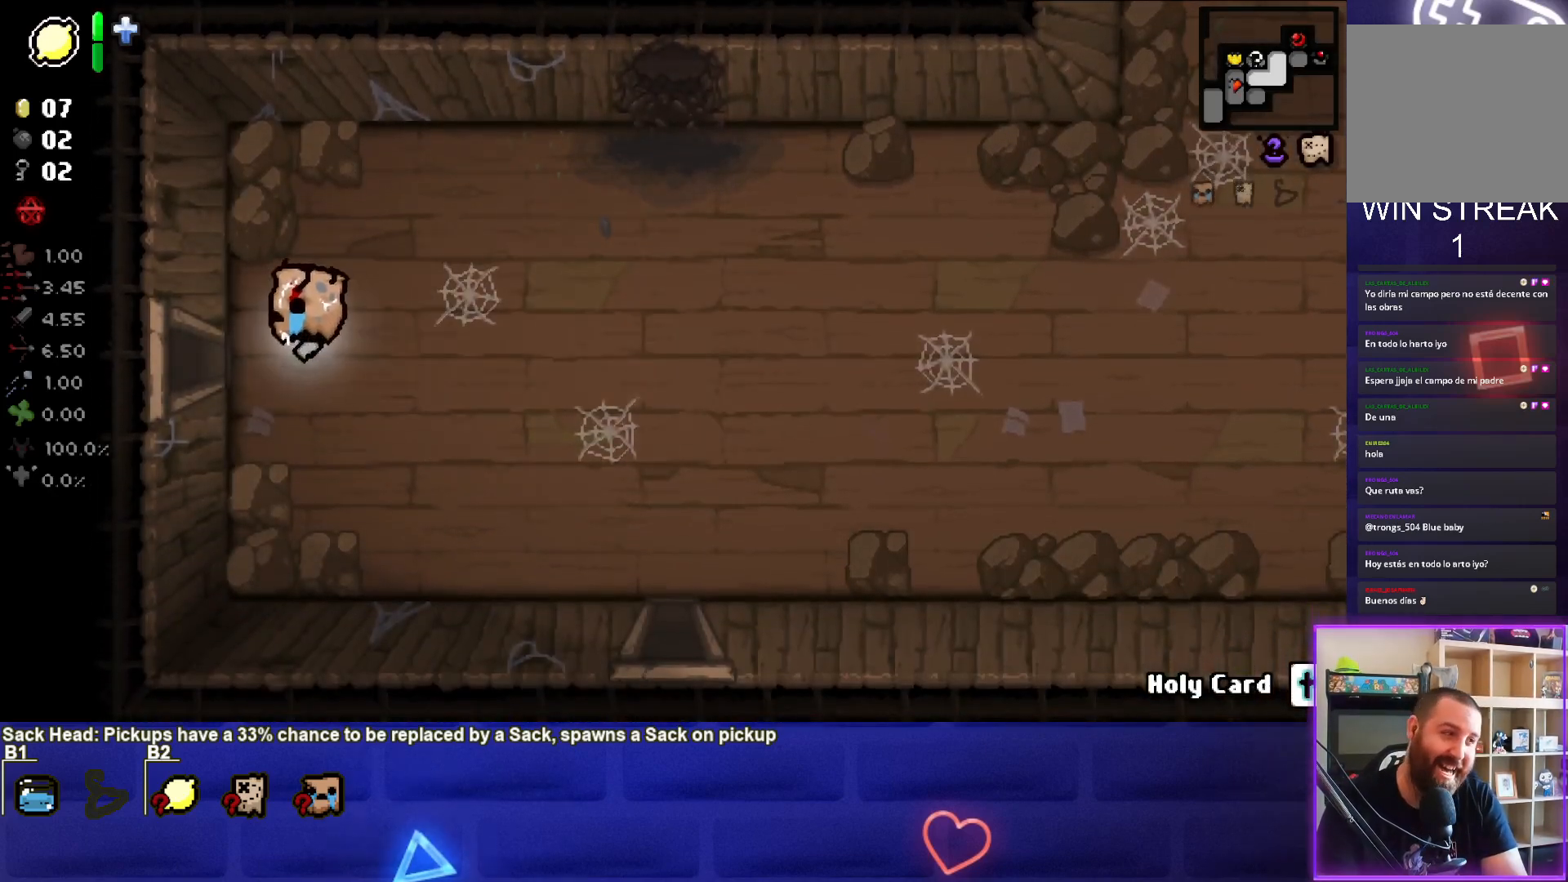
{"buttons": [], "left_stick": "center", "right_stick": "center", "events": [[417, "left_stick", "center"]]}
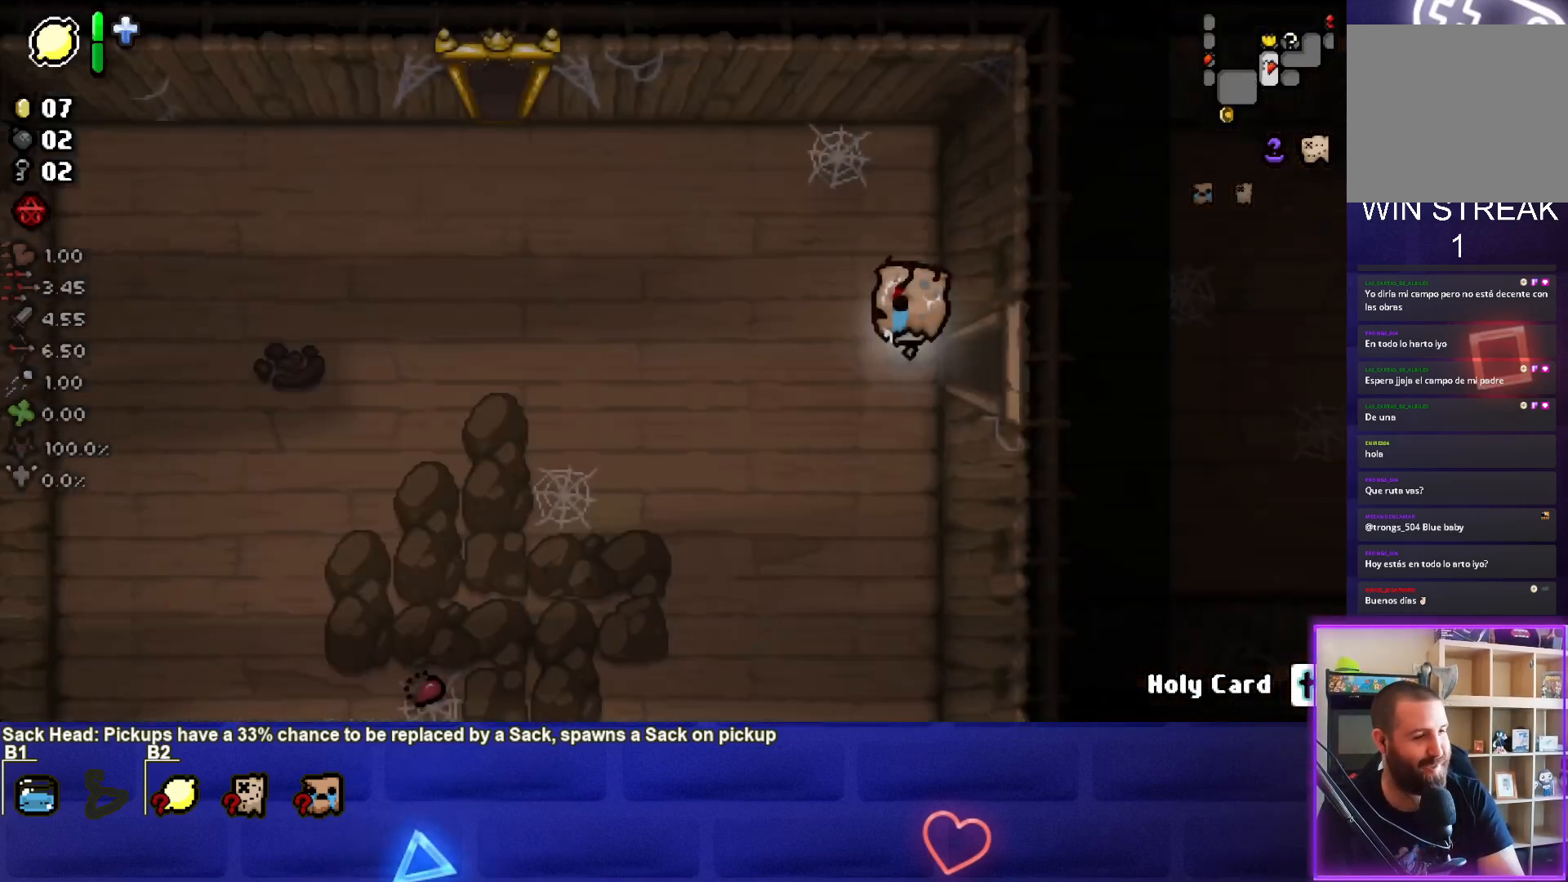
{"buttons": [], "left_stick": "left", "right_stick": "center", "events": [[133, "left_stick", "left"]]}
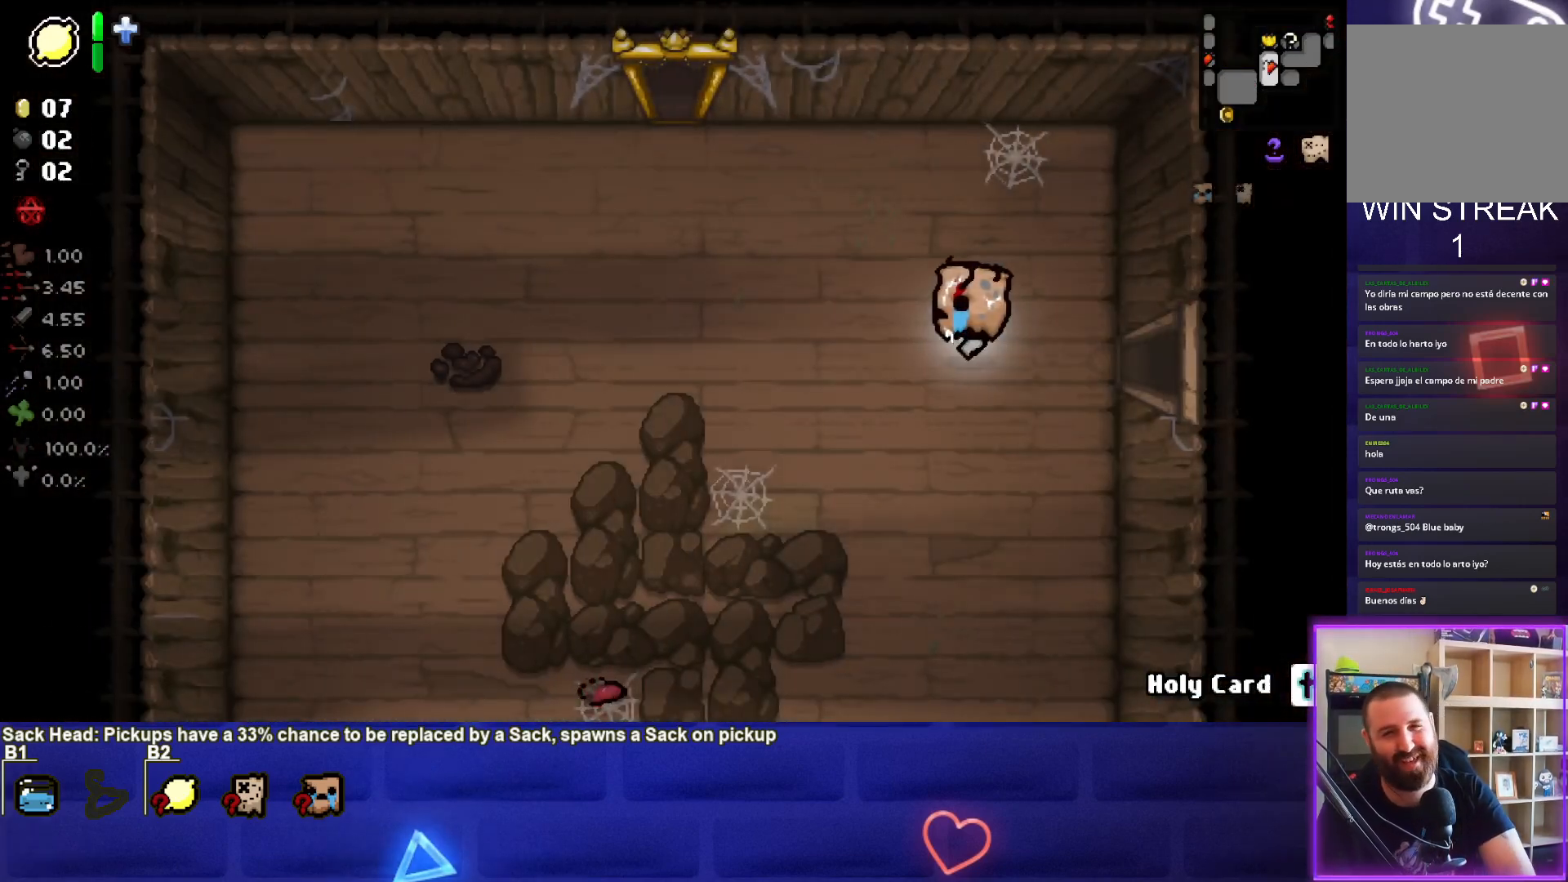
{"buttons": [], "left_stick": "left", "right_stick": "center", "events": []}
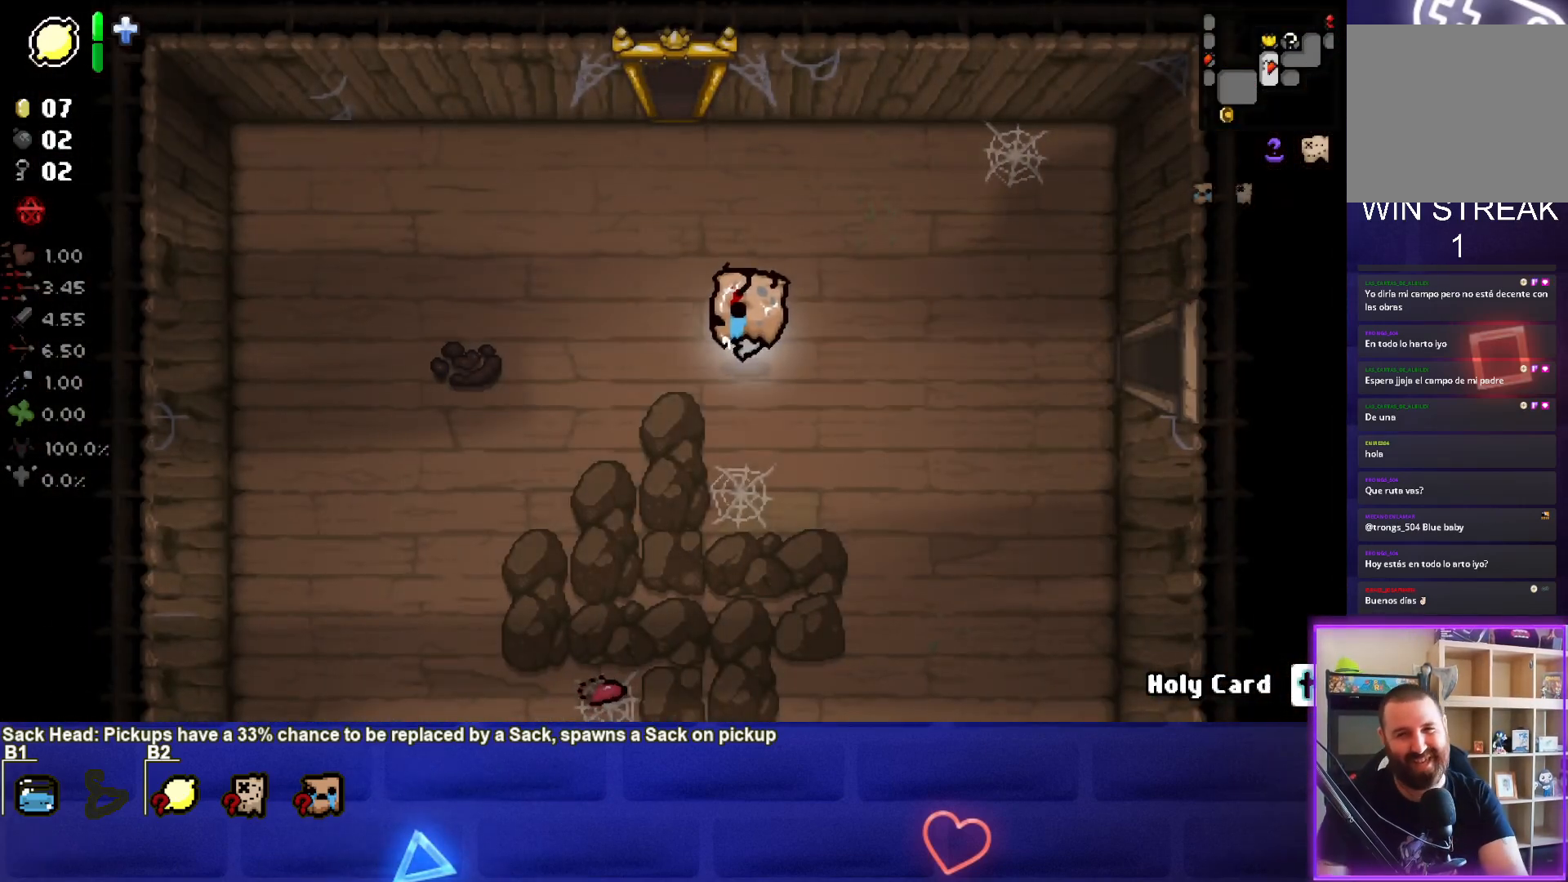
{"buttons": [], "left_stick": "down-left", "right_stick": "center", "events": [[117, "left_stick", "down-left"]]}
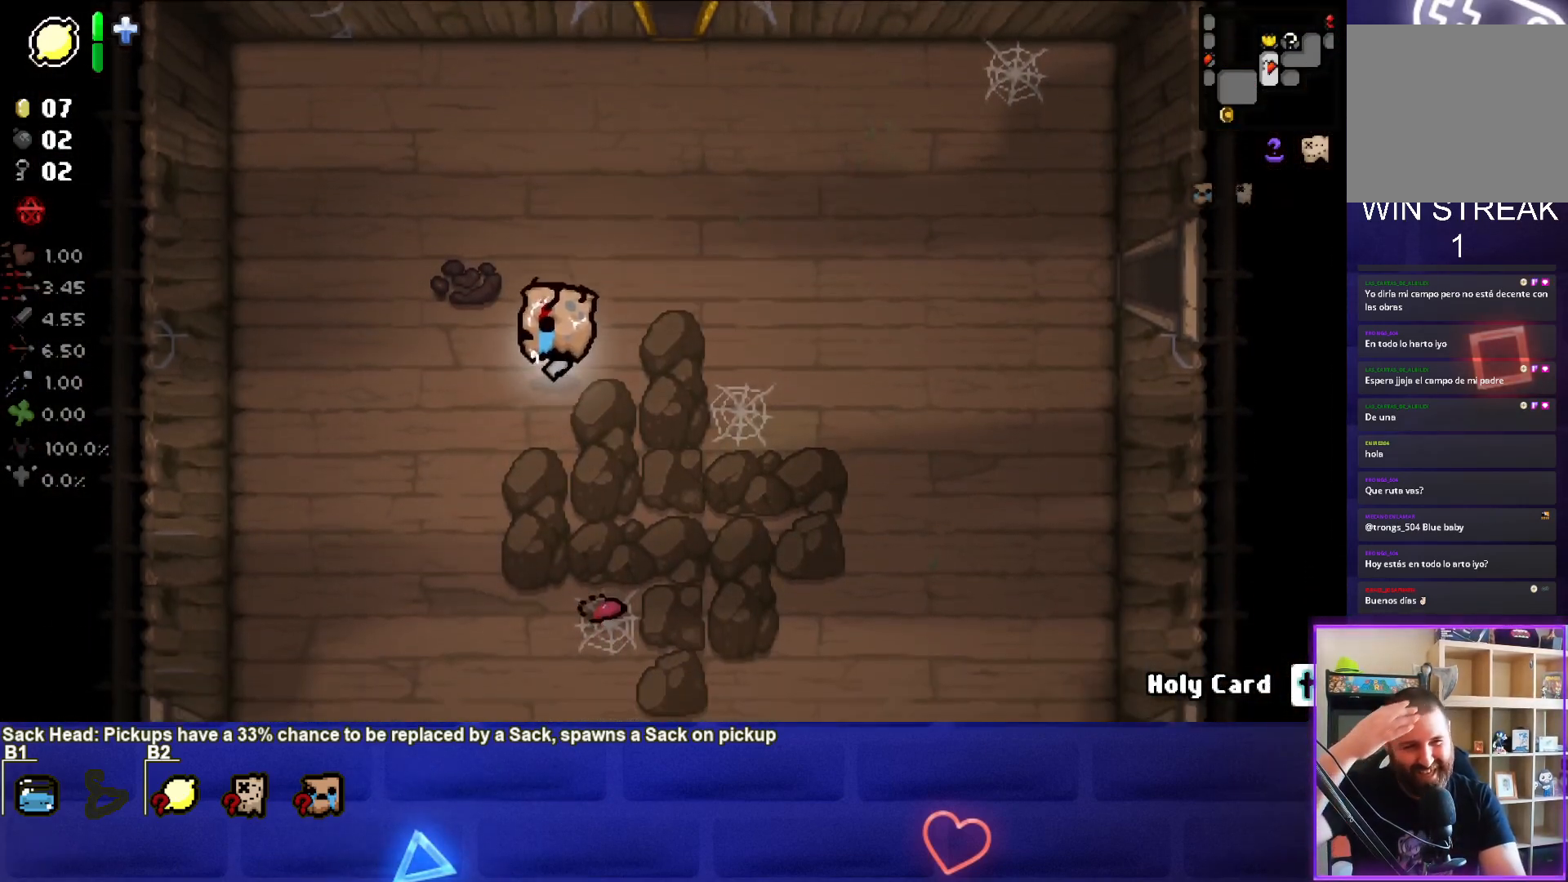
{"buttons": [], "left_stick": "down-left", "right_stick": "center", "events": []}
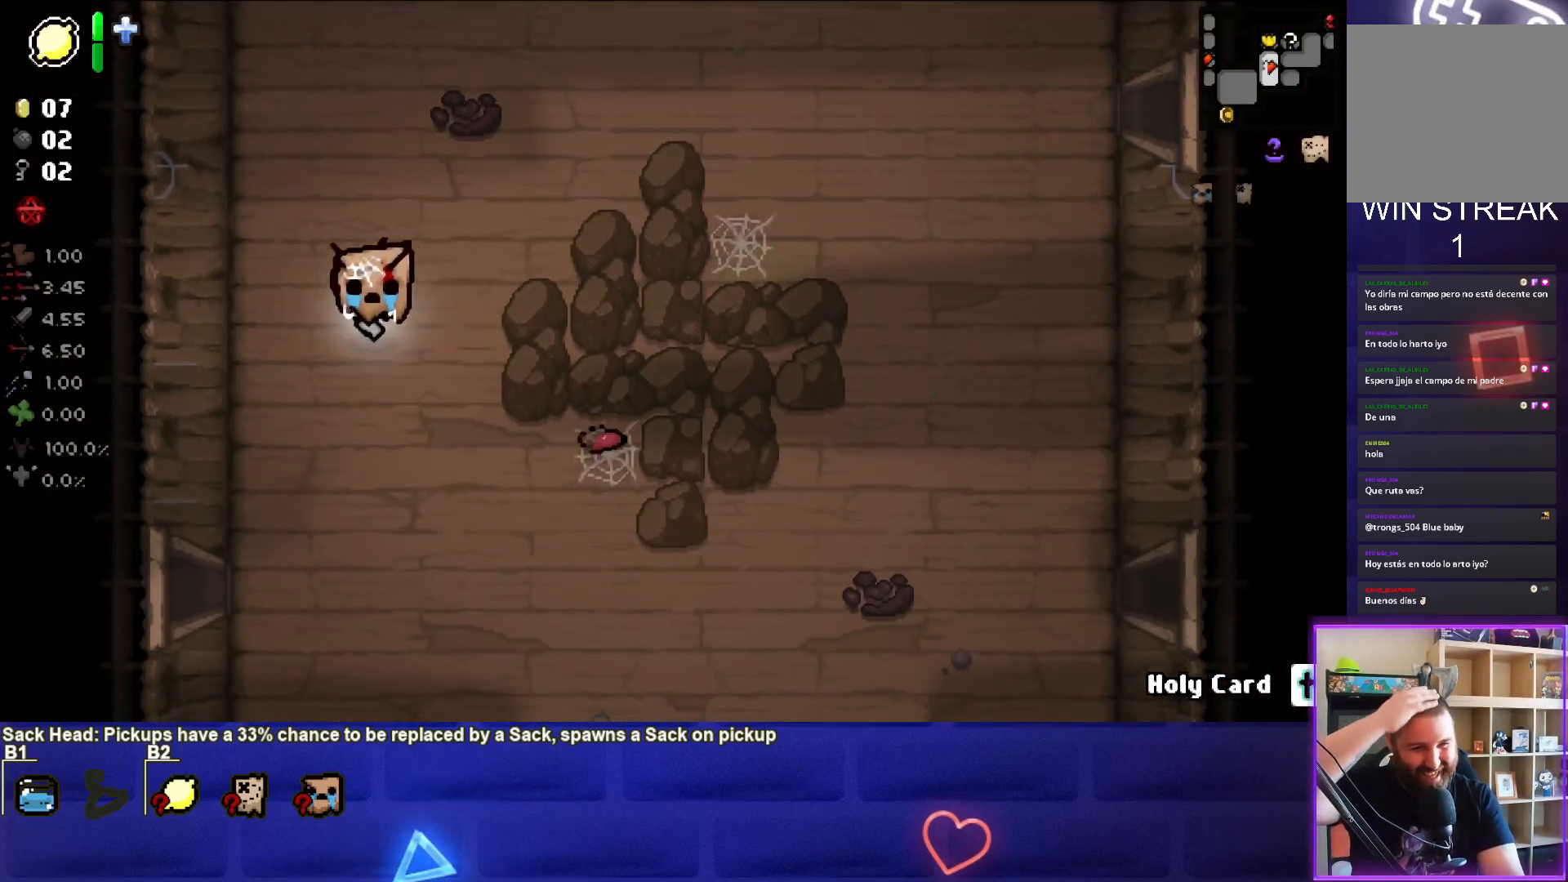
{"buttons": [], "left_stick": "down-left", "right_stick": "center", "events": [[17, "left_stick", "down"], [283, "left_stick", "down-left"]]}
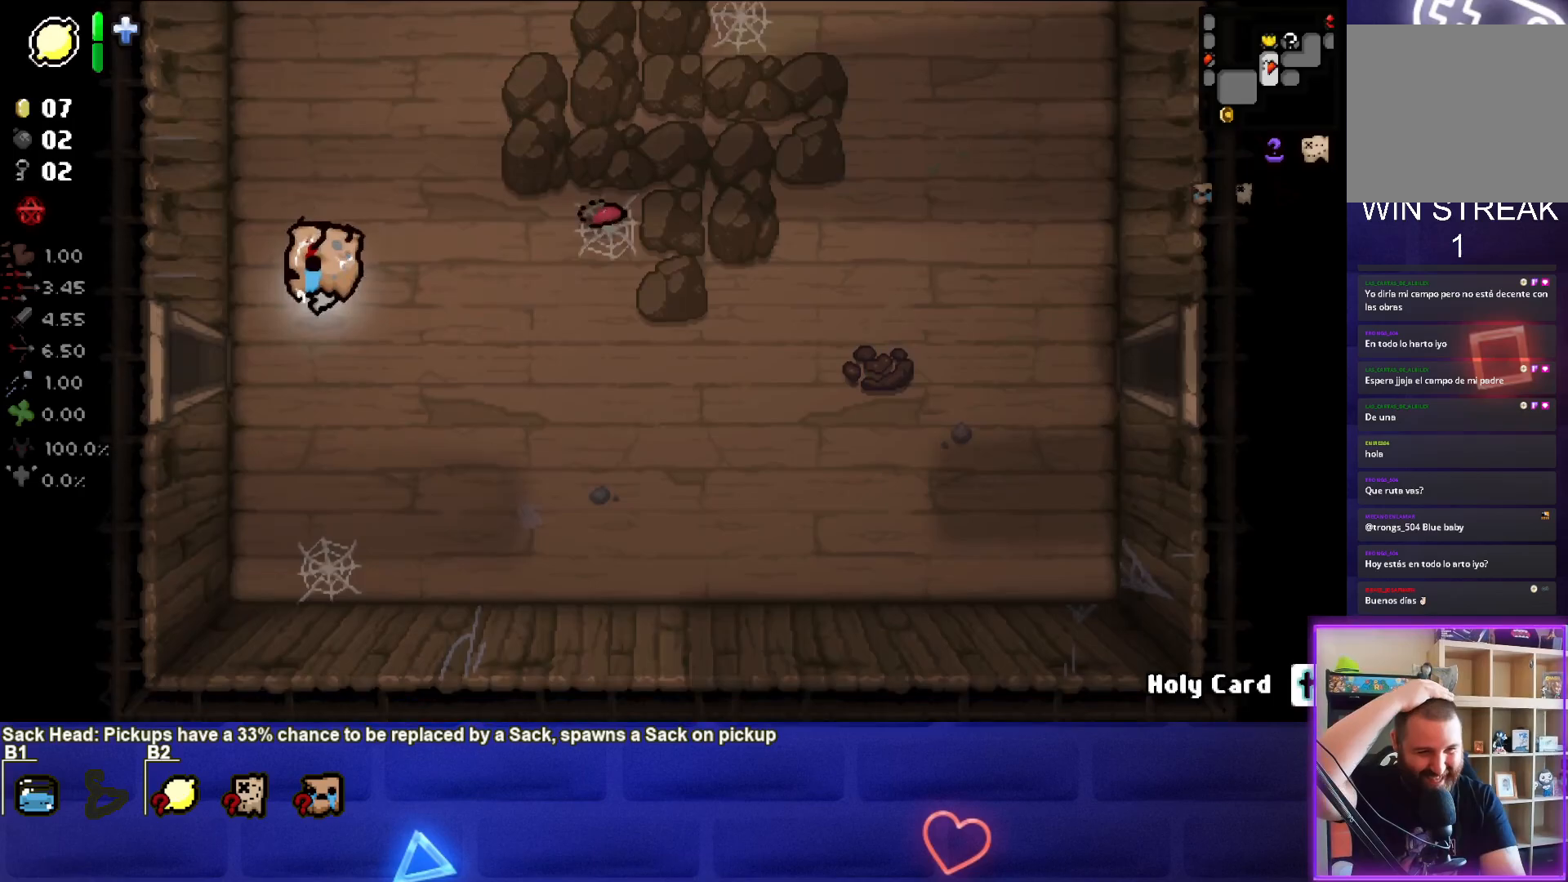
{"buttons": [], "left_stick": "center", "right_stick": "center", "events": [[150, "left_stick", "left"], [500, "left_stick", "center"]]}